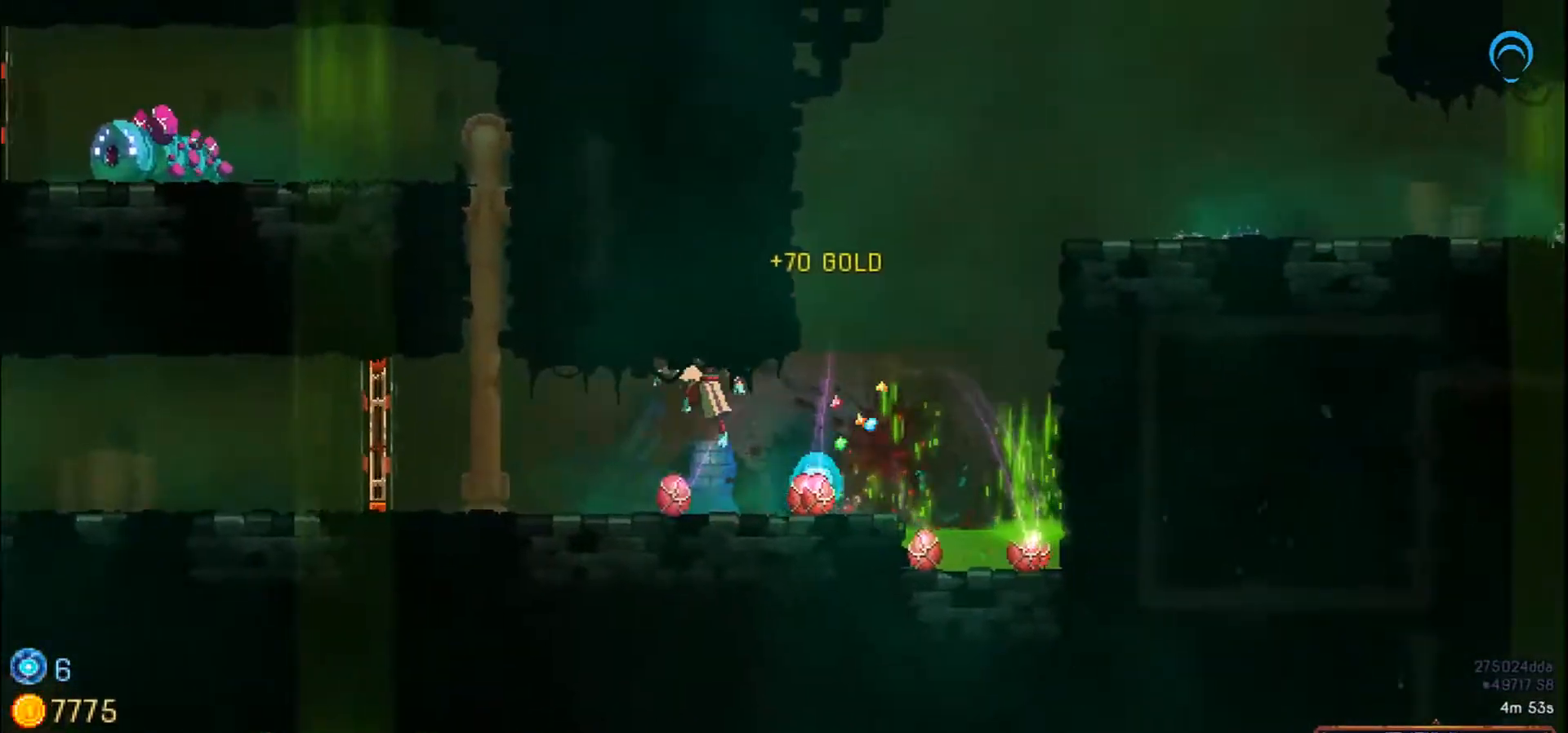
Gameplay with a controller (PlayStation layout); each line is a JSON object with the inputs held at the frame after it. "events" lists button and stick changes between this image and that frame as [ms after this image, input, new state], when the widget could be followed in between. Not read: CROSS L2 L3 R2 R3 left_stick.
{"buttons": ["DPAD_LEFT"], "right_stick": "center", "events": [[483, "SQUARE", "up"]]}
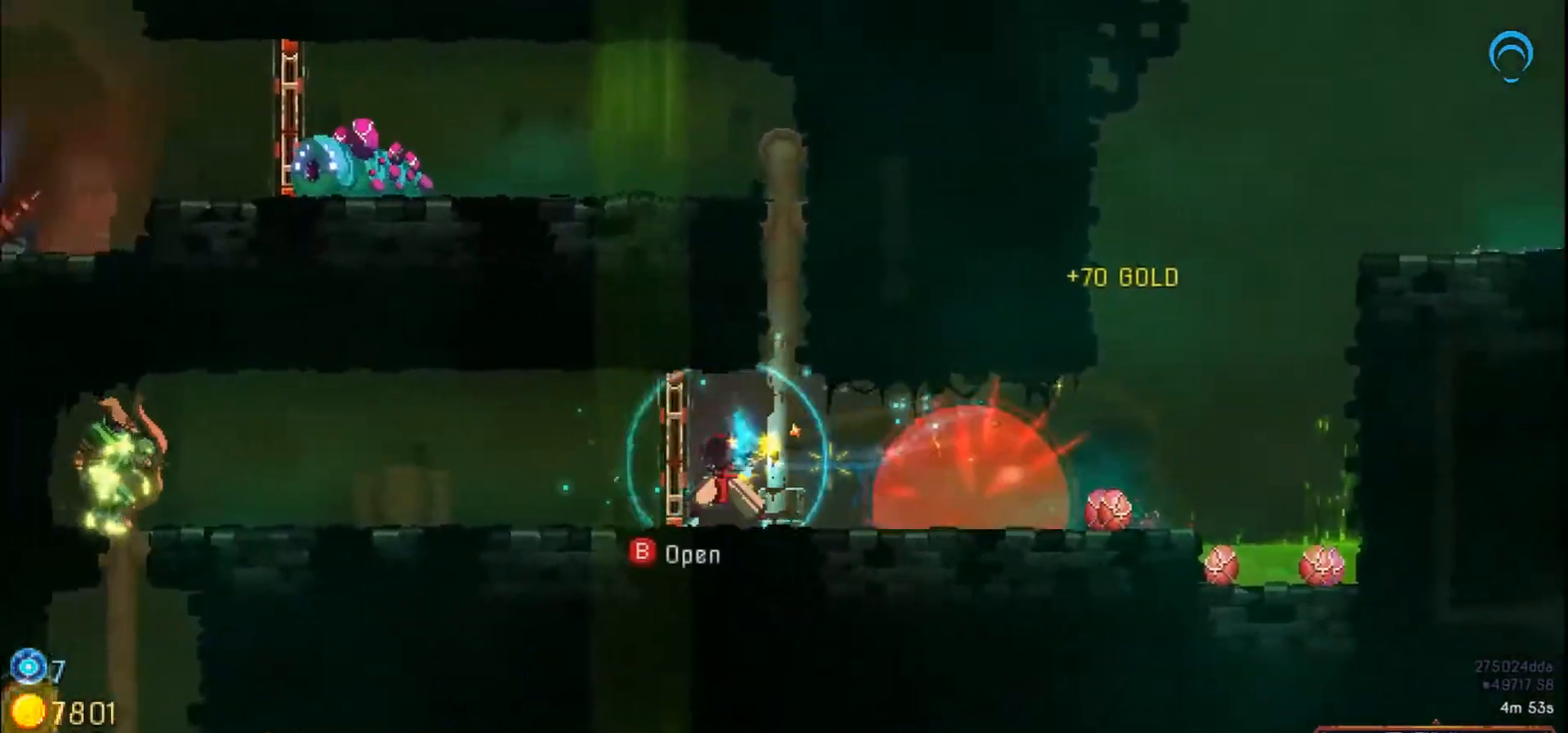
{"buttons": ["DPAD_LEFT"], "right_stick": "center", "events": []}
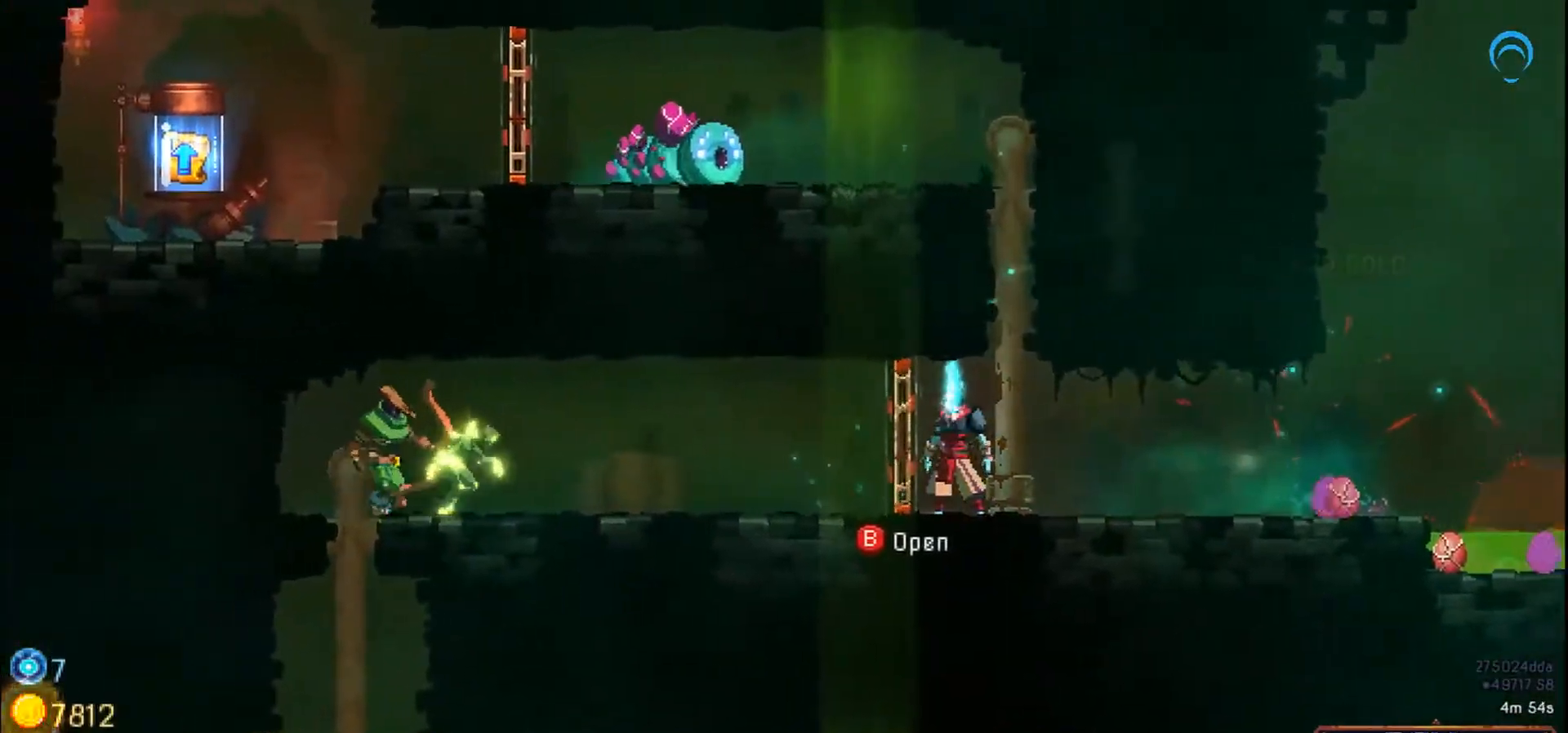
{"buttons": ["DPAD_UP"], "right_stick": "center", "events": [[67, "DPAD_LEFT", "up"], [250, "DPAD_RIGHT", "down"], [450, "DPAD_RIGHT", "up"], [450, "DPAD_UP", "down"]]}
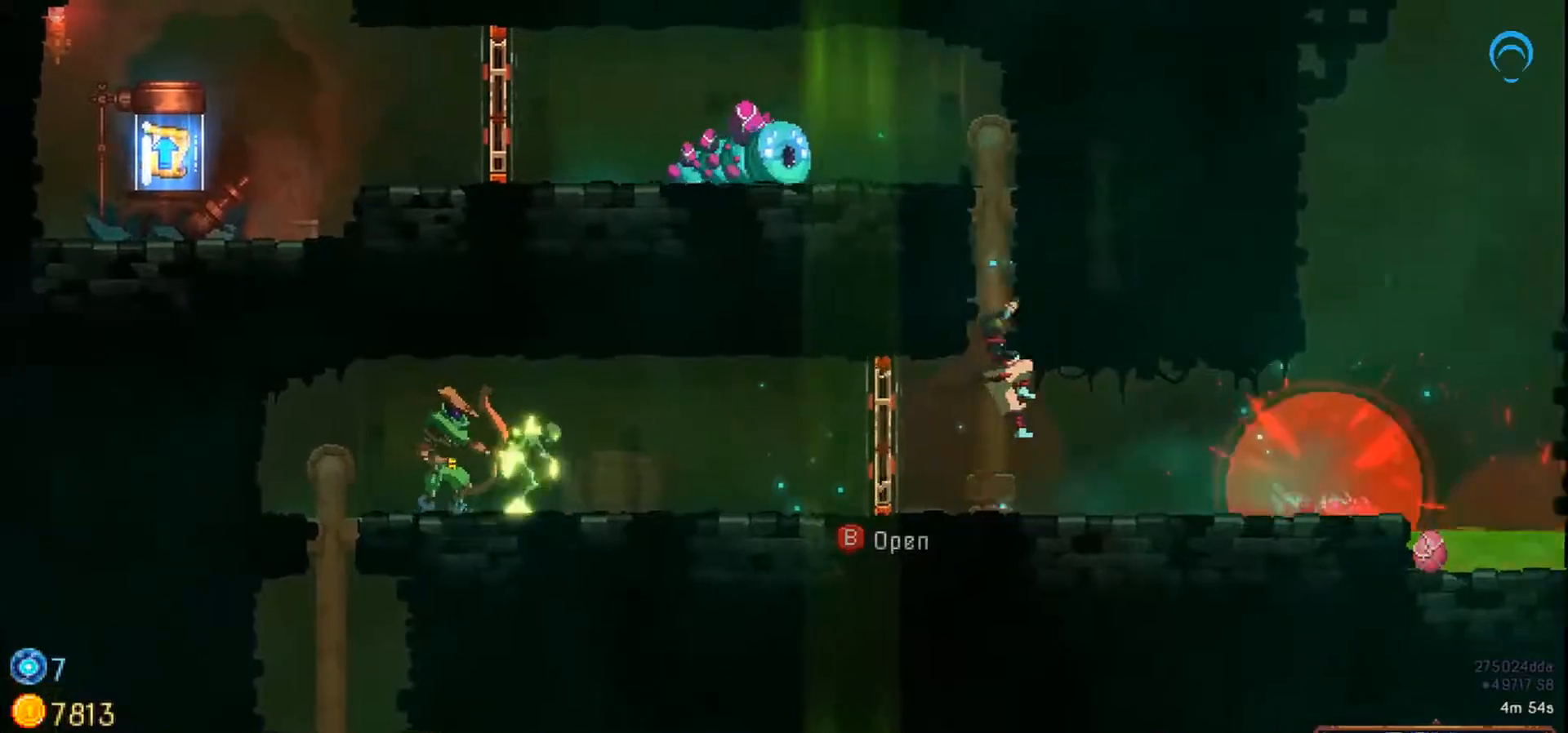
{"buttons": ["DPAD_UP", "DPAD_LEFT"], "right_stick": "center", "events": [[83, "DPAD_LEFT", "down"]]}
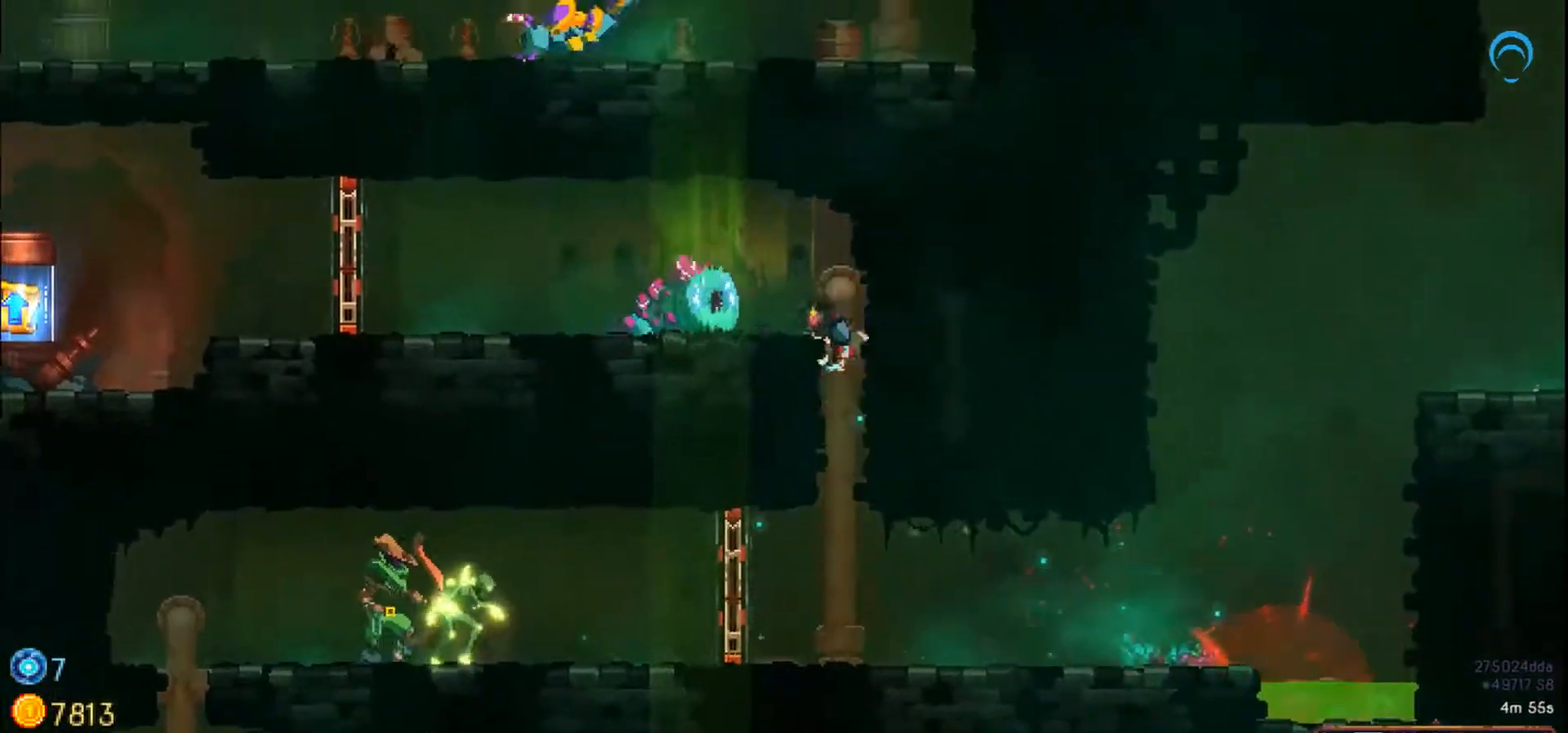
{"buttons": ["SQUARE"], "right_stick": "center", "events": [[150, "SQUARE", "down"], [217, "SQUARE", "up"], [250, "DPAD_LEFT", "up"], [283, "SQUARE", "down"], [300, "DPAD_UP", "up"], [350, "SQUARE", "up"], [417, "SQUARE", "down"]]}
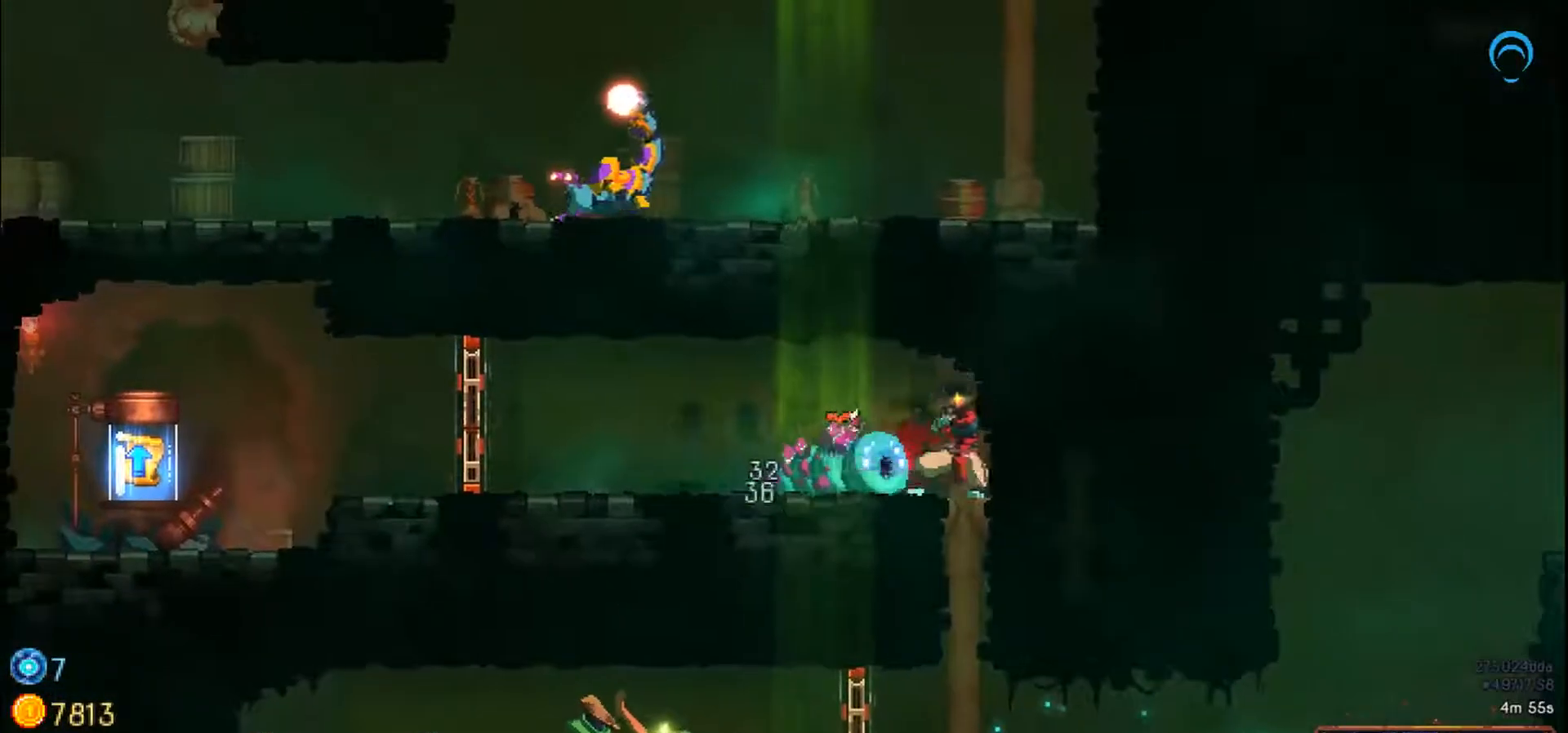
{"buttons": ["L1"], "right_stick": "center", "events": [[17, "SQUARE", "up"], [67, "SQUARE", "down"], [167, "SQUARE", "up"], [433, "L1", "down"]]}
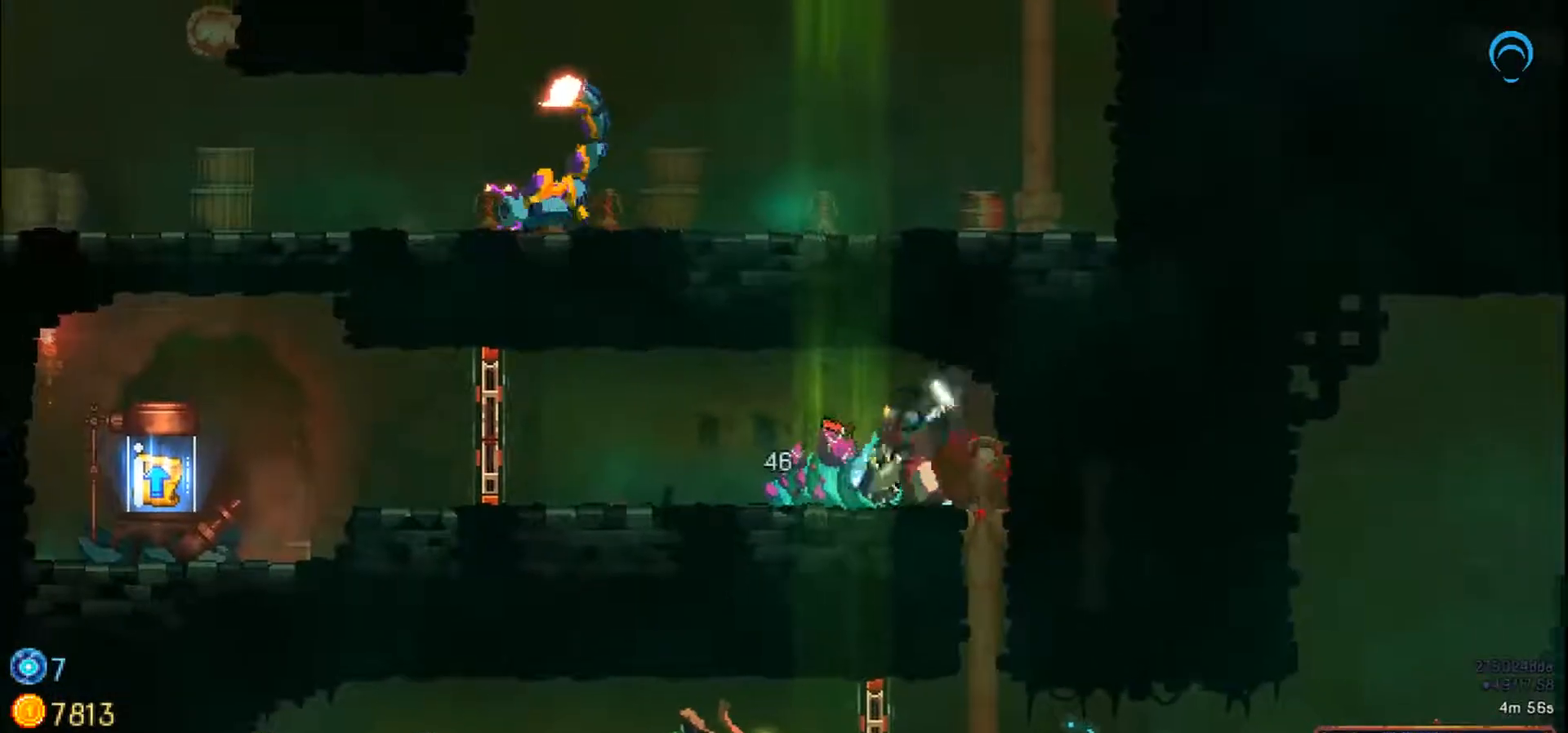
{"buttons": ["SQUARE"], "right_stick": "center", "events": [[200, "L1", "up"], [433, "SQUARE", "down"]]}
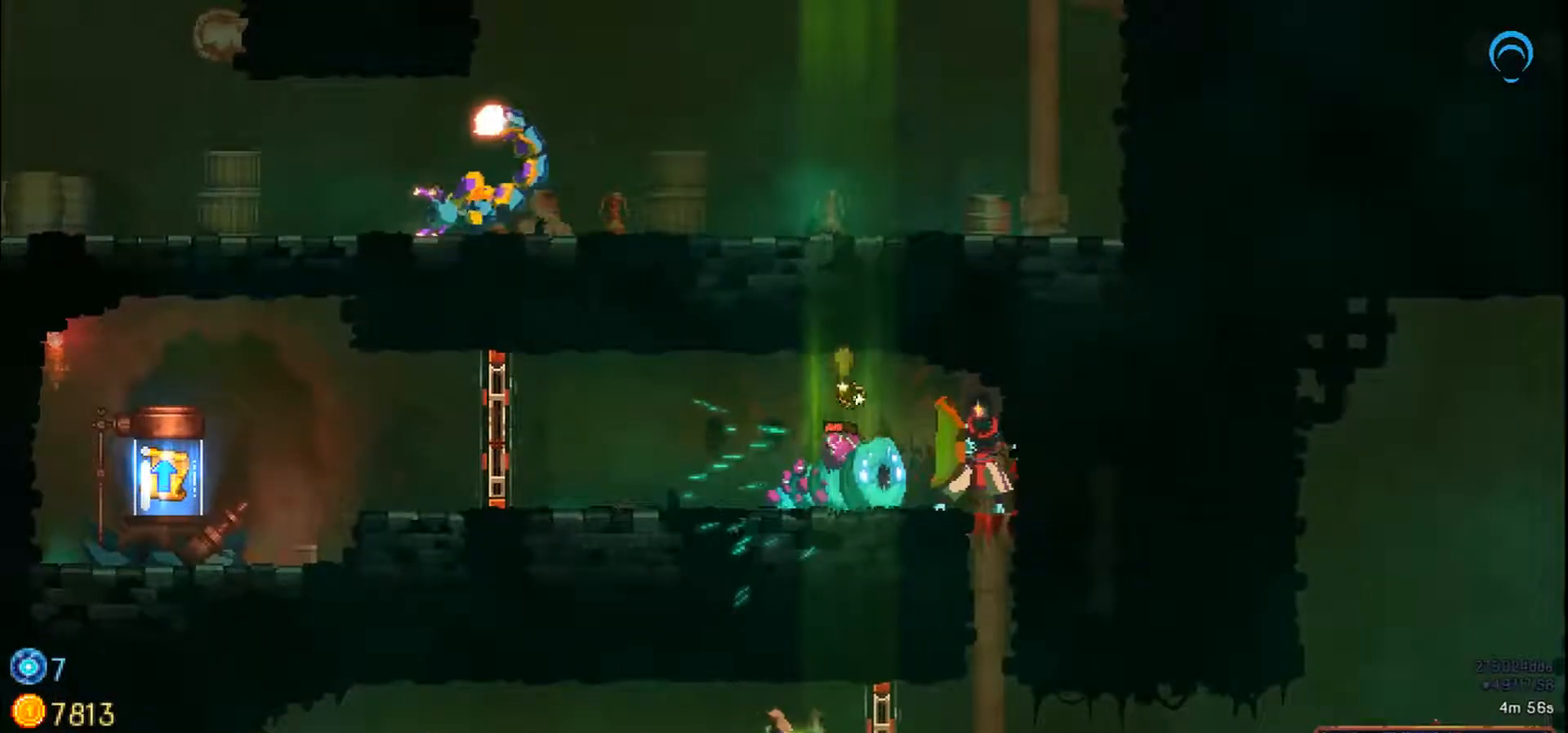
{"buttons": [], "right_stick": "center"}
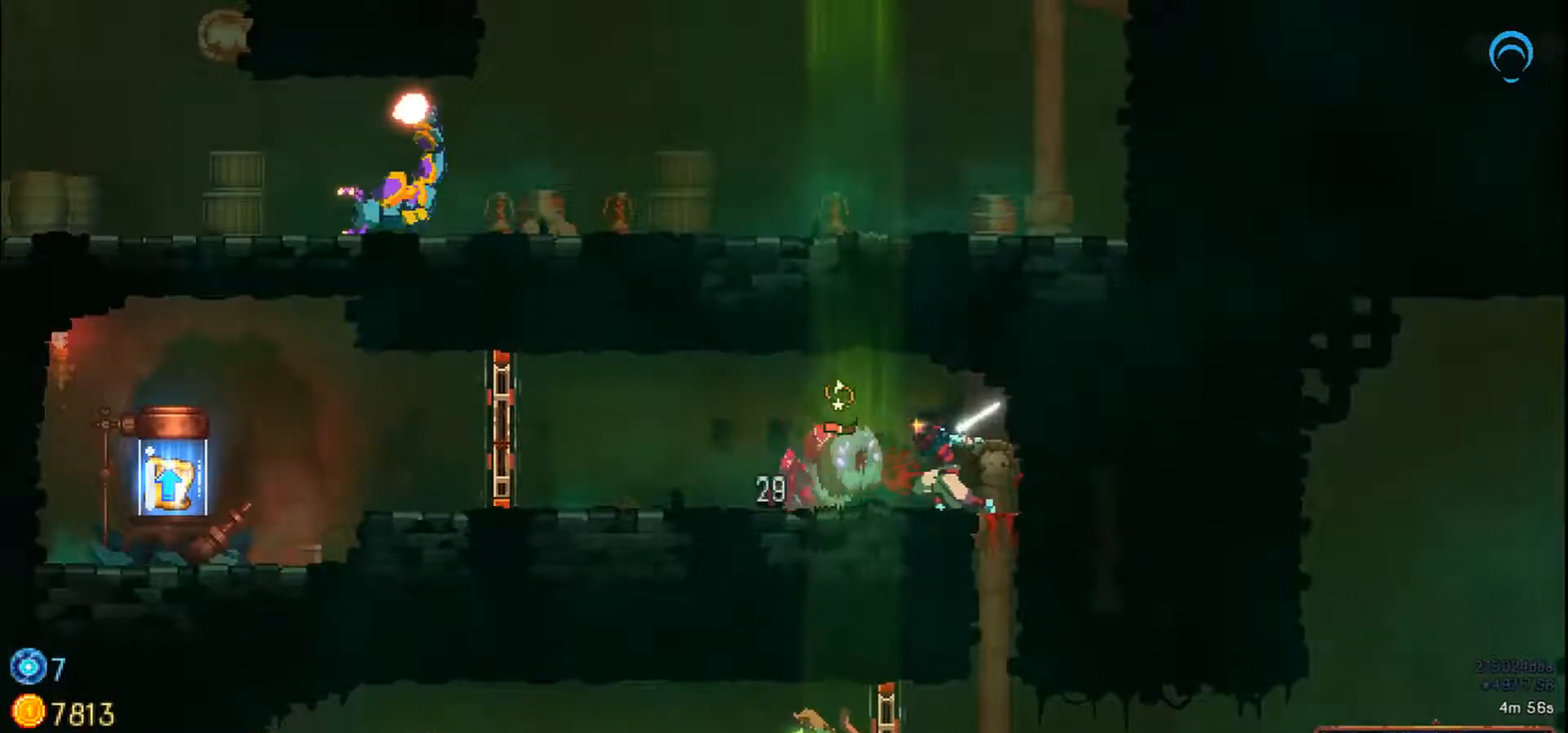
{"buttons": ["SQUARE"], "right_stick": "center", "events": [[17, "SQUARE", "down"], [133, "SQUARE", "up"], [183, "SQUARE", "down"], [267, "SQUARE", "up"], [483, "SQUARE", "down"]]}
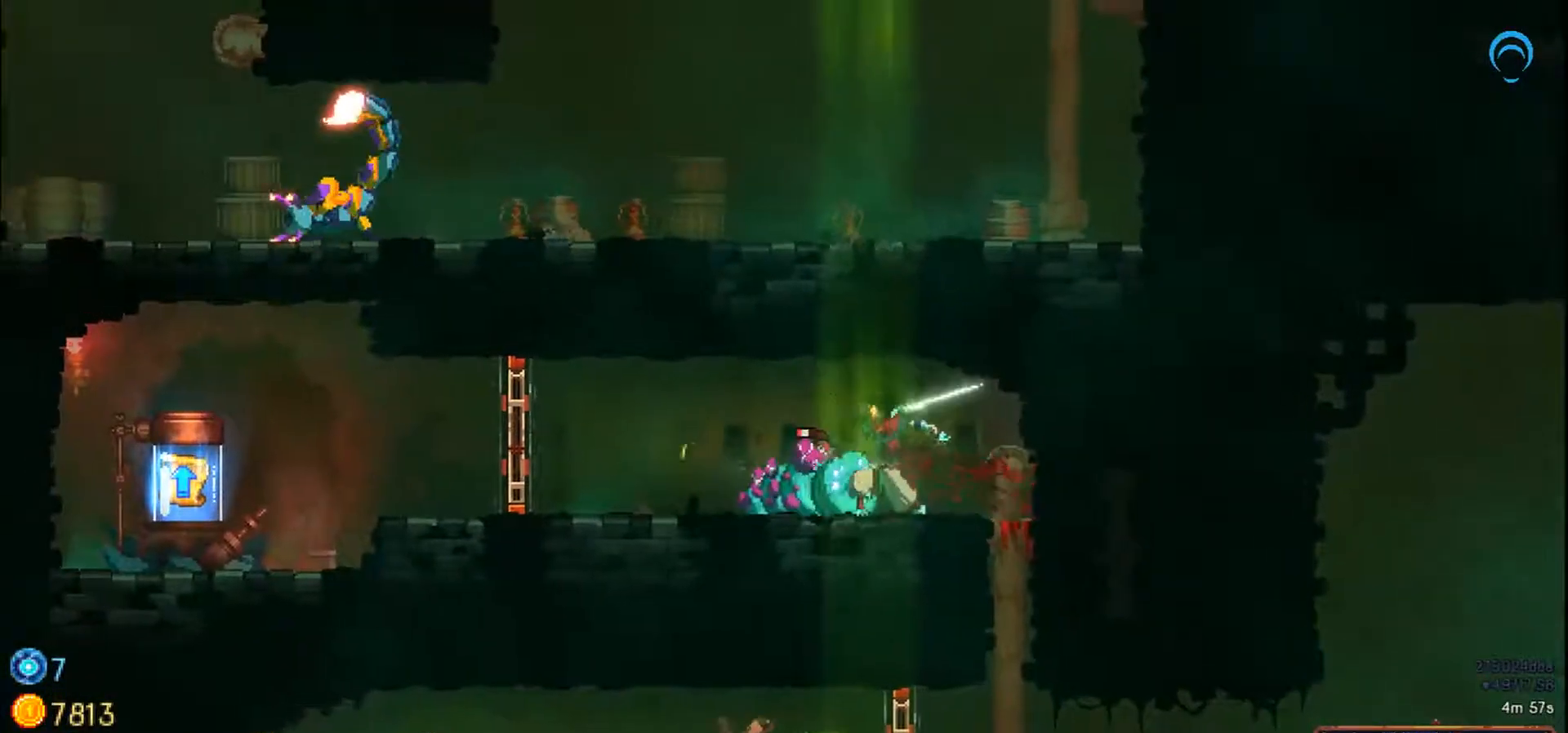
{"buttons": ["SQUARE"], "right_stick": "center", "events": []}
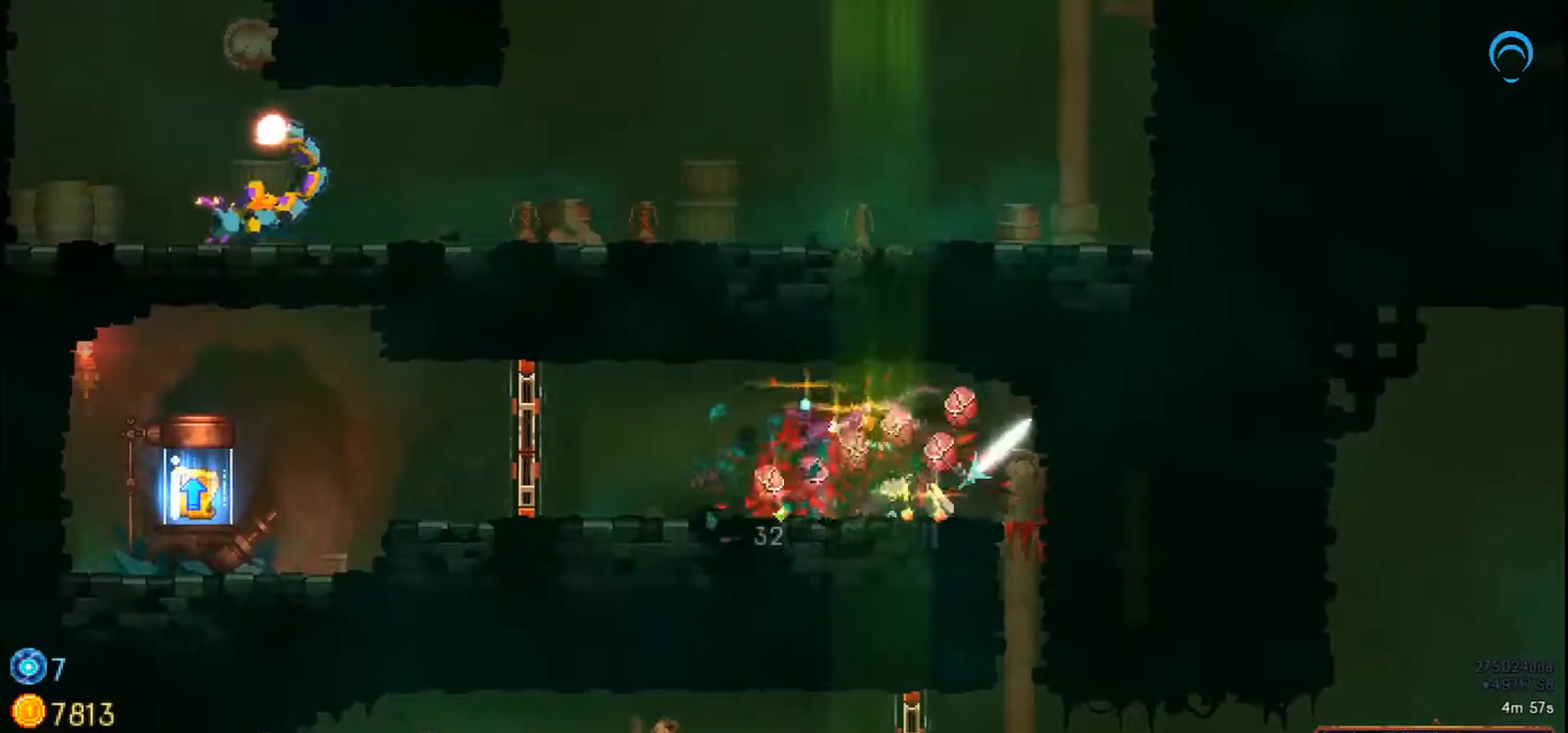
{"buttons": ["SQUARE", "DPAD_LEFT"], "right_stick": "center", "events": [[233, "DPAD_LEFT", "down"]]}
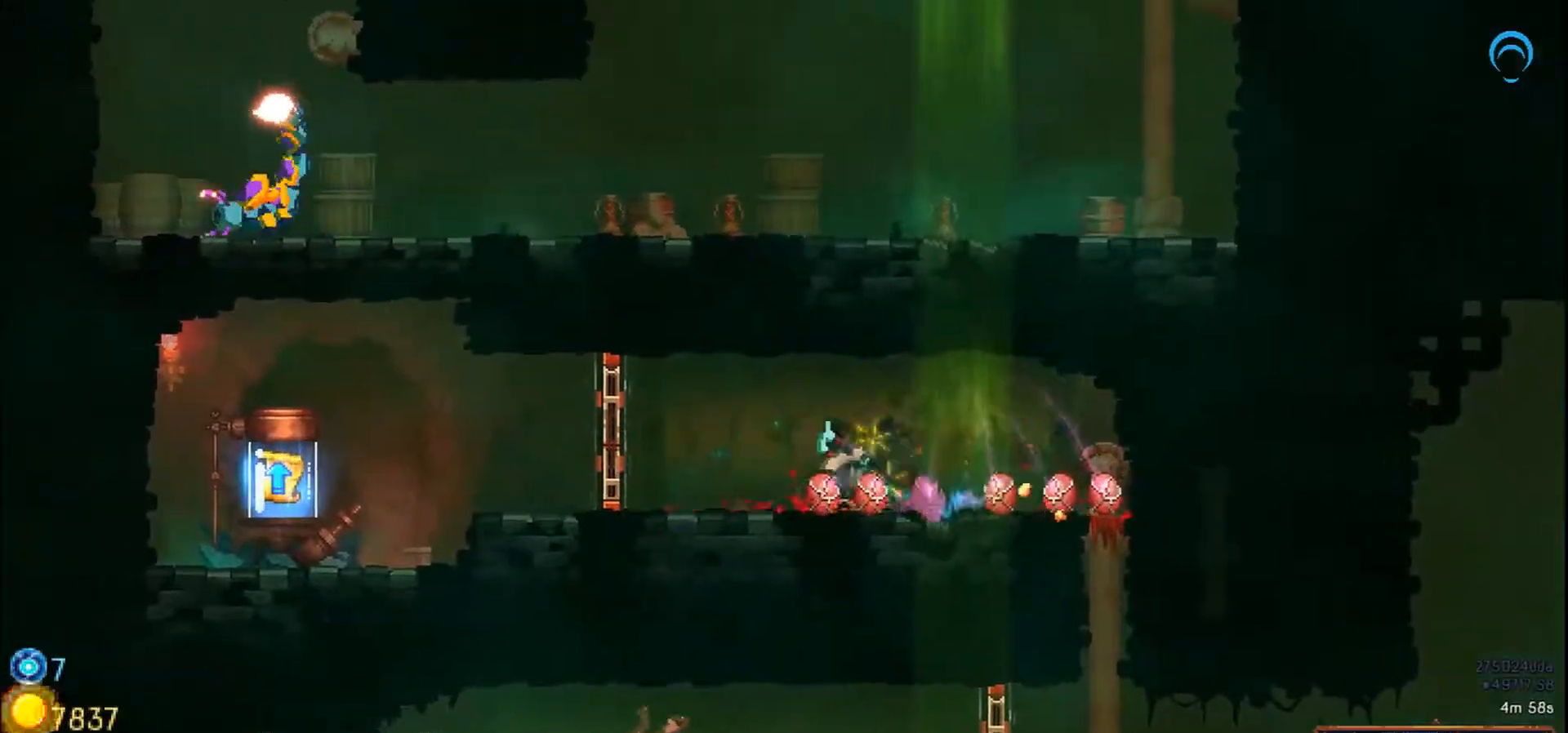
{"buttons": ["DPAD_LEFT"], "right_stick": "center", "events": [[217, "CIRCLE", "down"], [333, "CIRCLE", "up"], [333, "SQUARE", "up"]]}
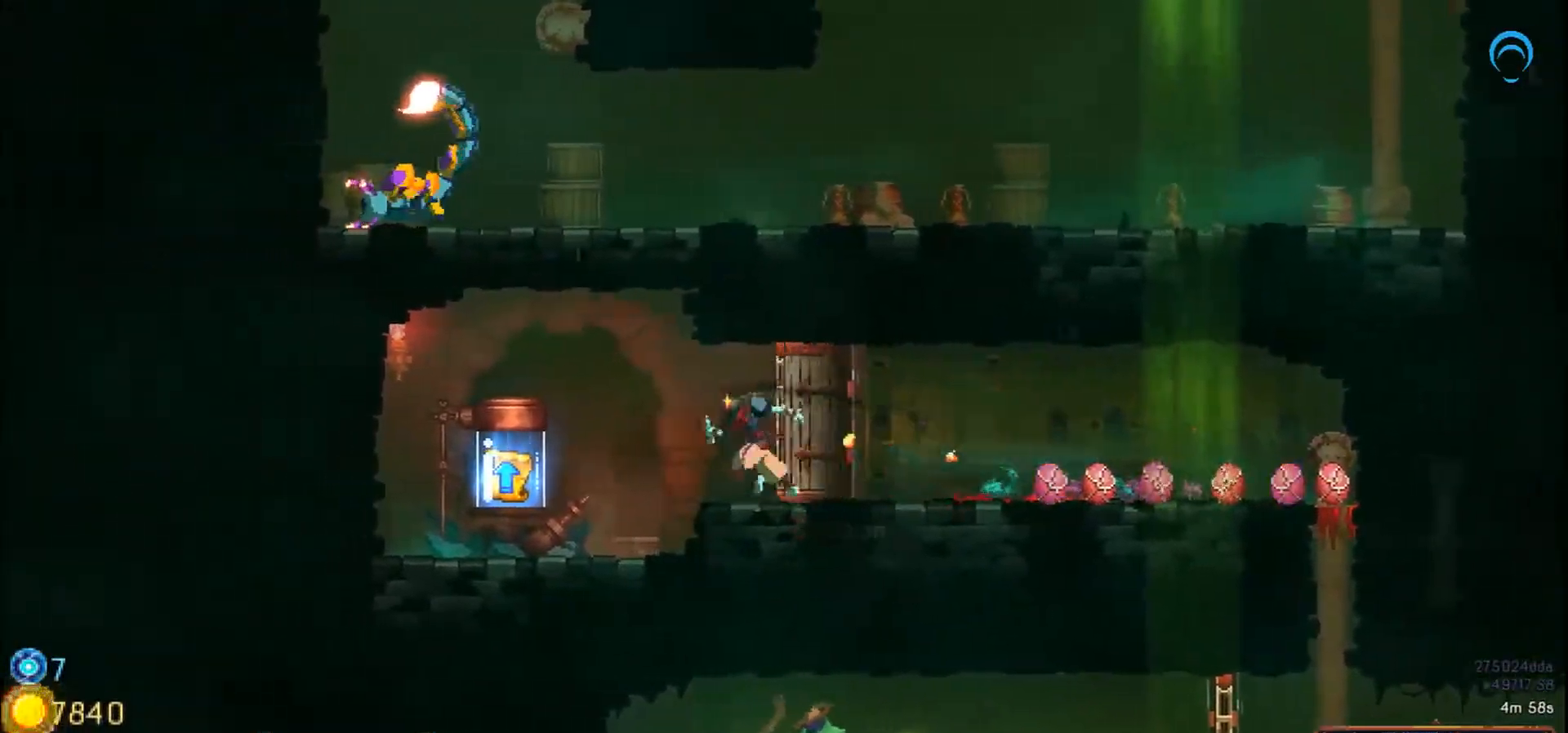
{"buttons": [], "right_stick": "center", "events": [[400, "DPAD_LEFT", "up"]]}
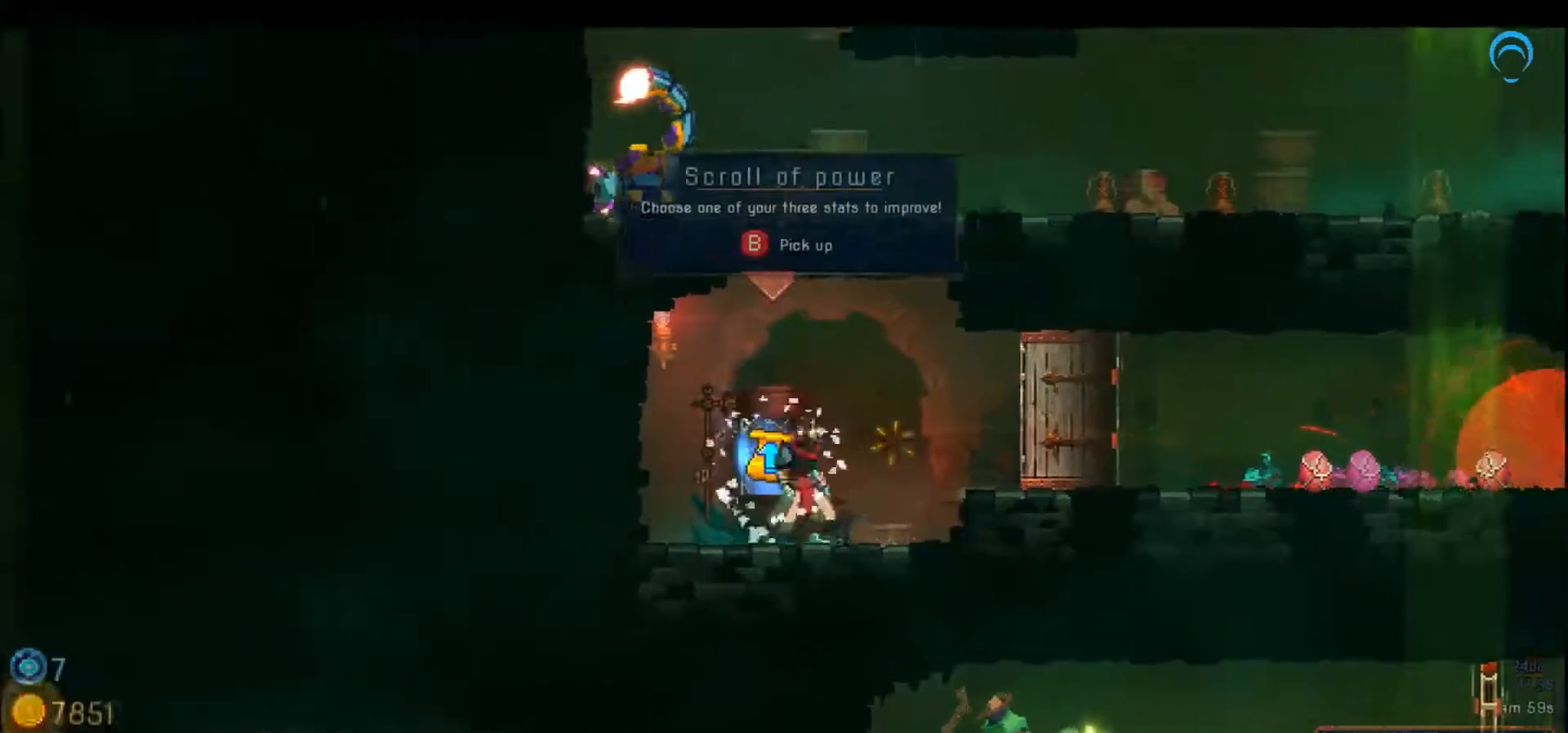
{"buttons": [], "right_stick": "center", "events": []}
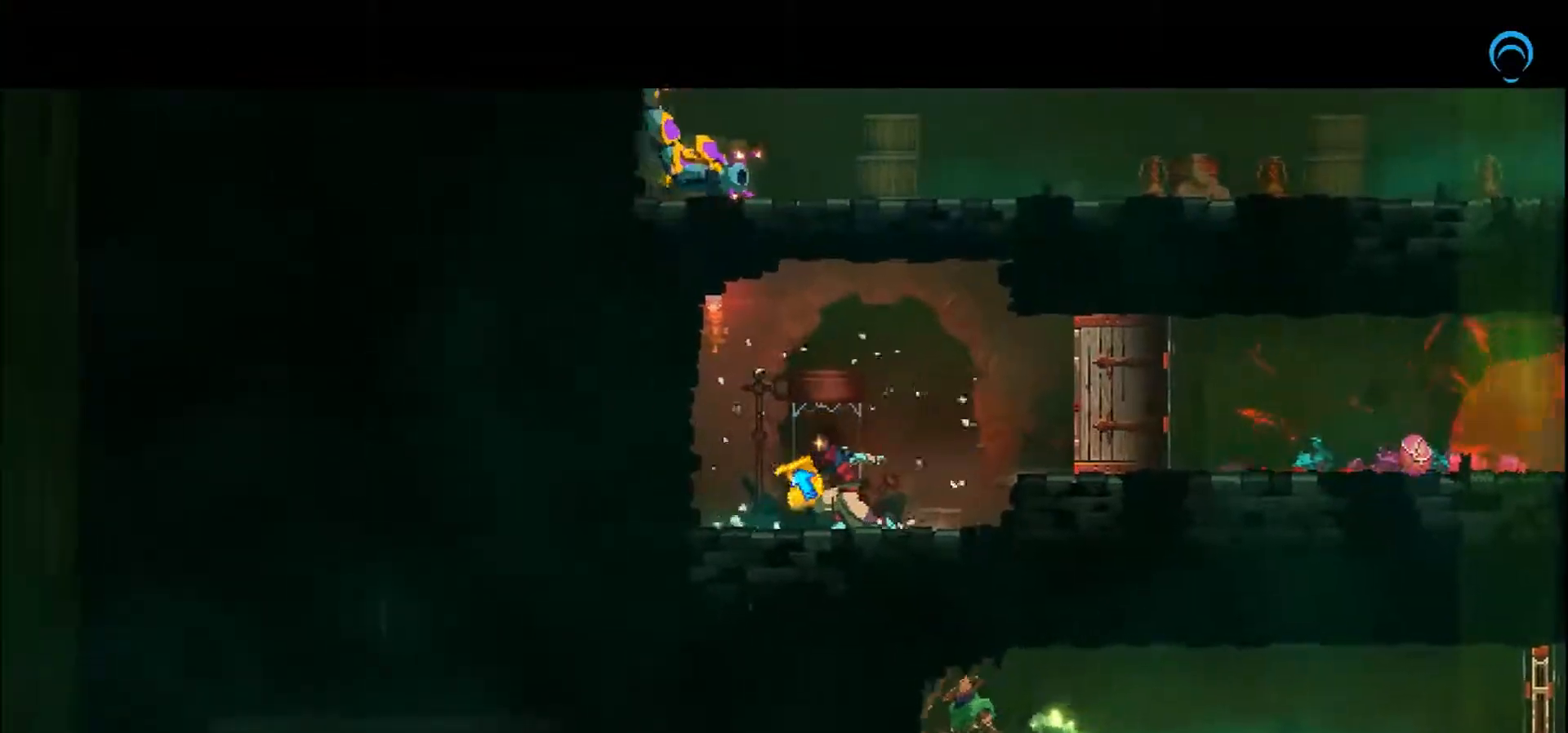
{"buttons": [], "right_stick": "center", "events": []}
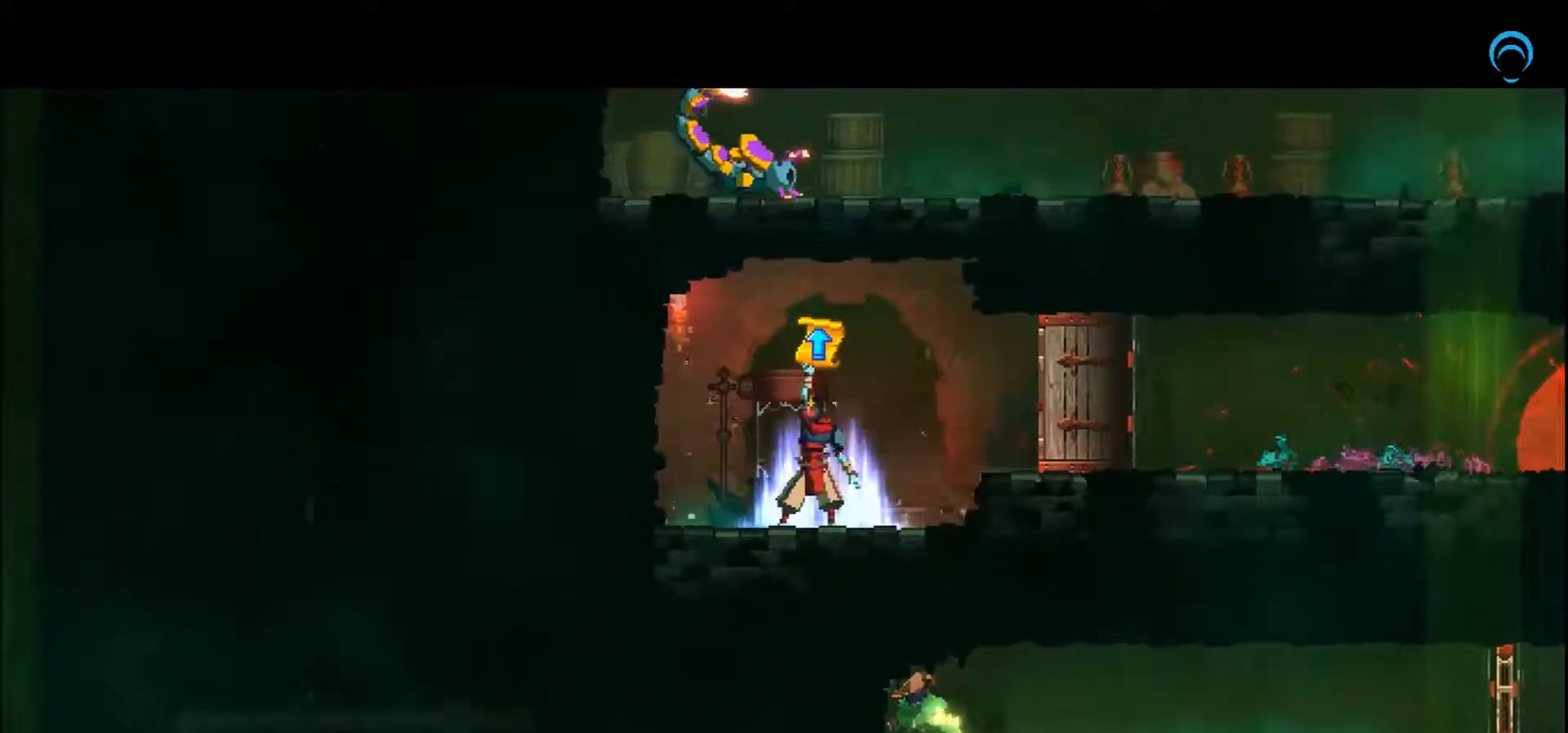
{"buttons": [], "right_stick": "center", "events": []}
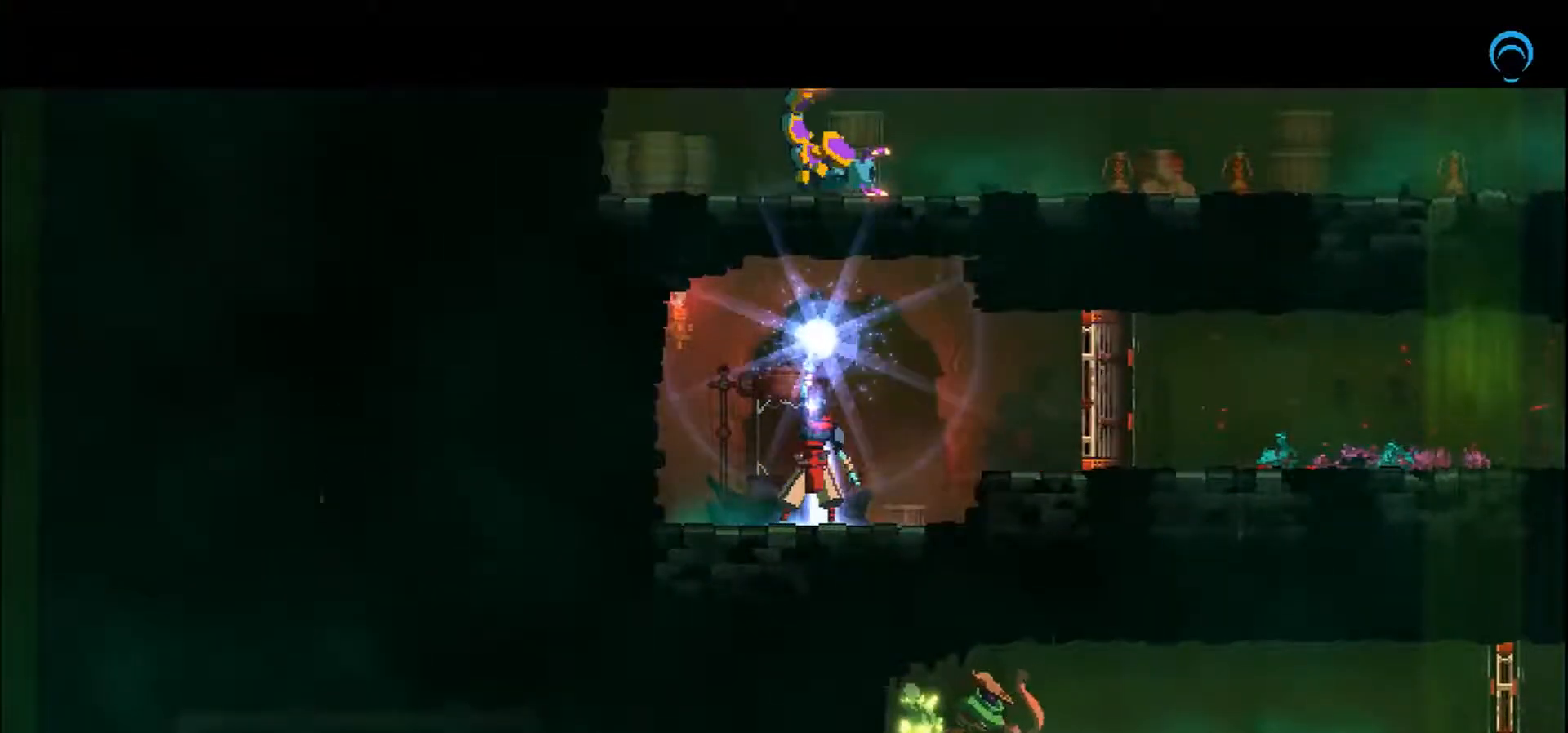
{"buttons": [], "right_stick": "center", "events": []}
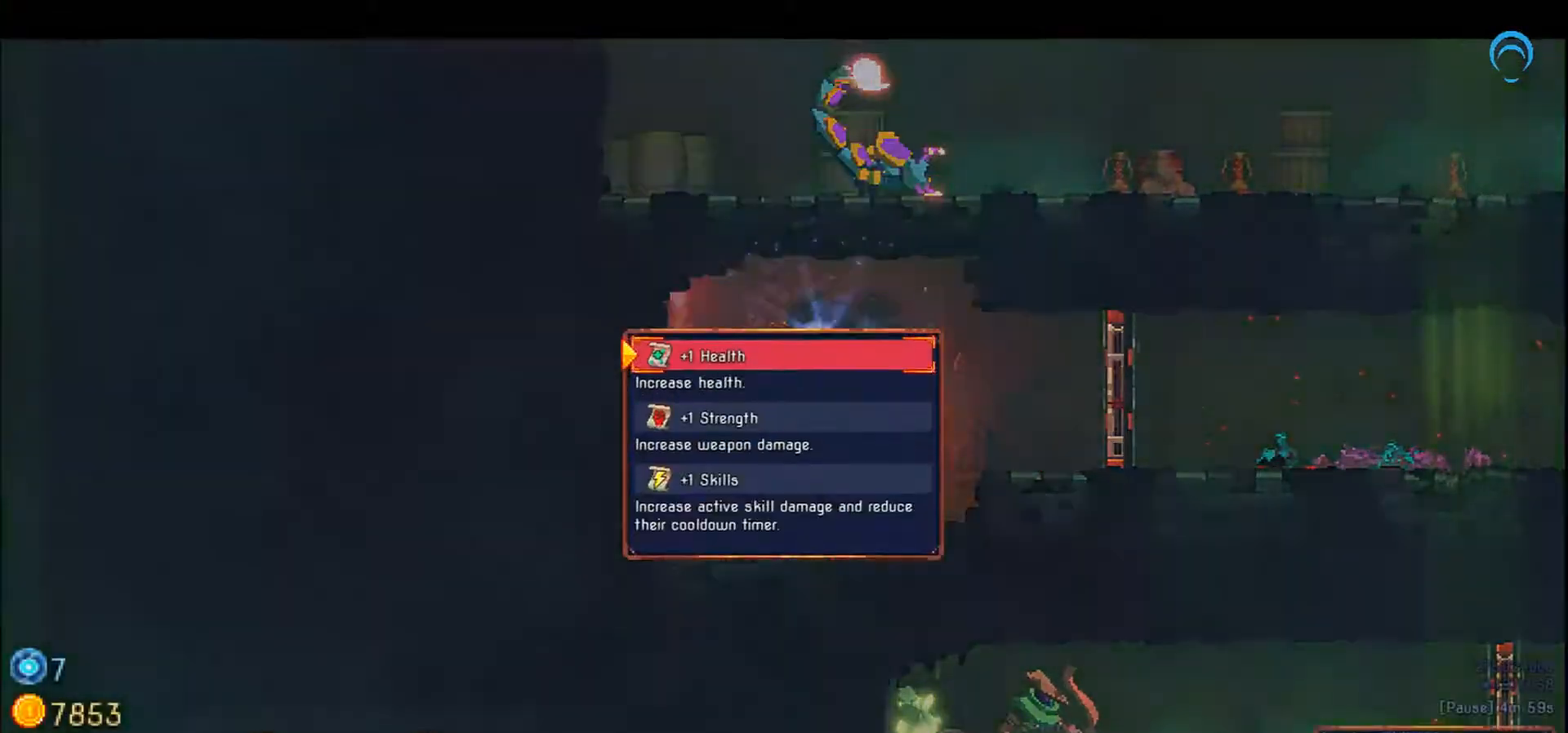
{"buttons": [], "right_stick": "center", "events": [[83, "DPAD_RIGHT", "down"], [267, "DPAD_RIGHT", "up"]]}
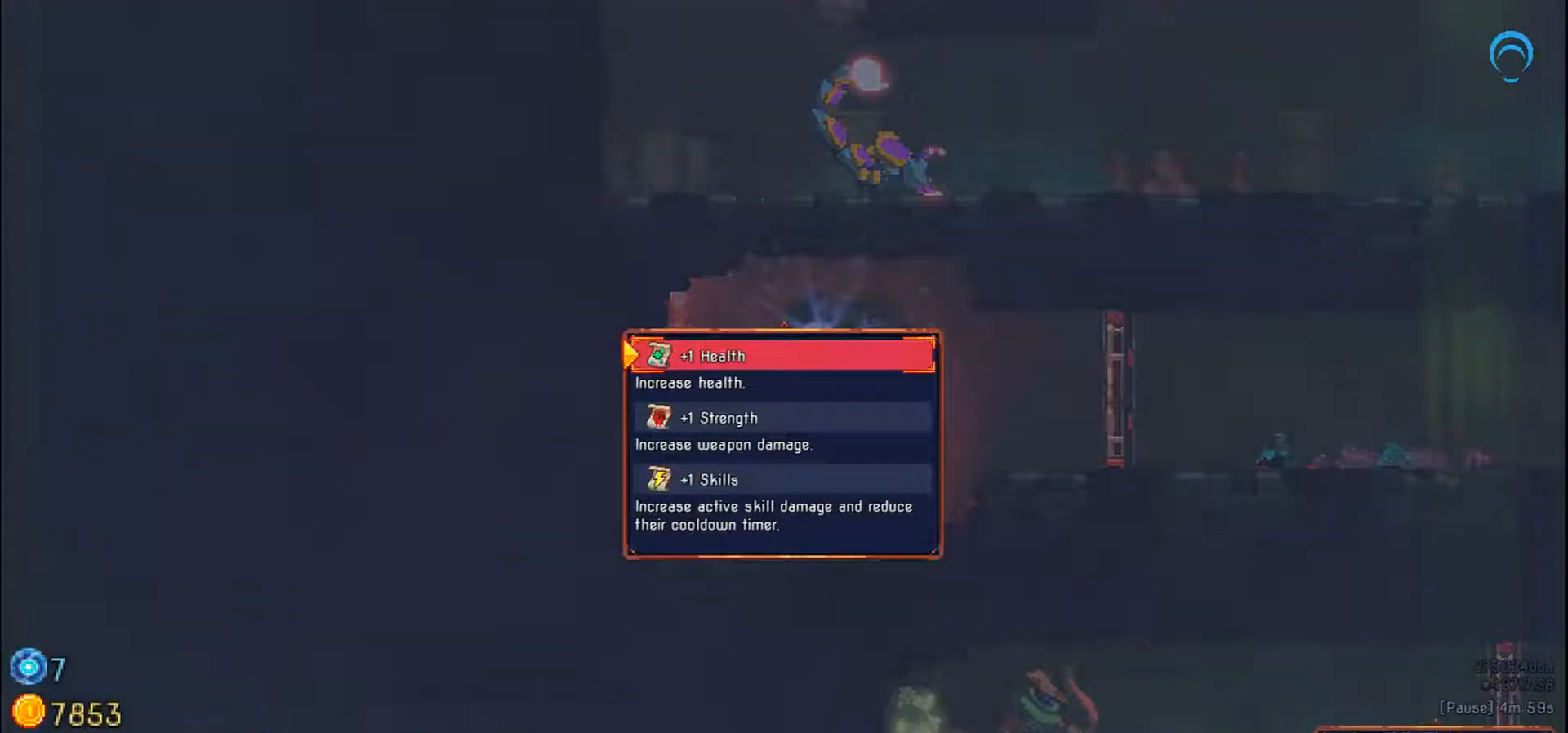
{"buttons": [], "right_stick": "center", "events": [[67, "DPAD_DOWN", "down"], [333, "DPAD_DOWN", "up"]]}
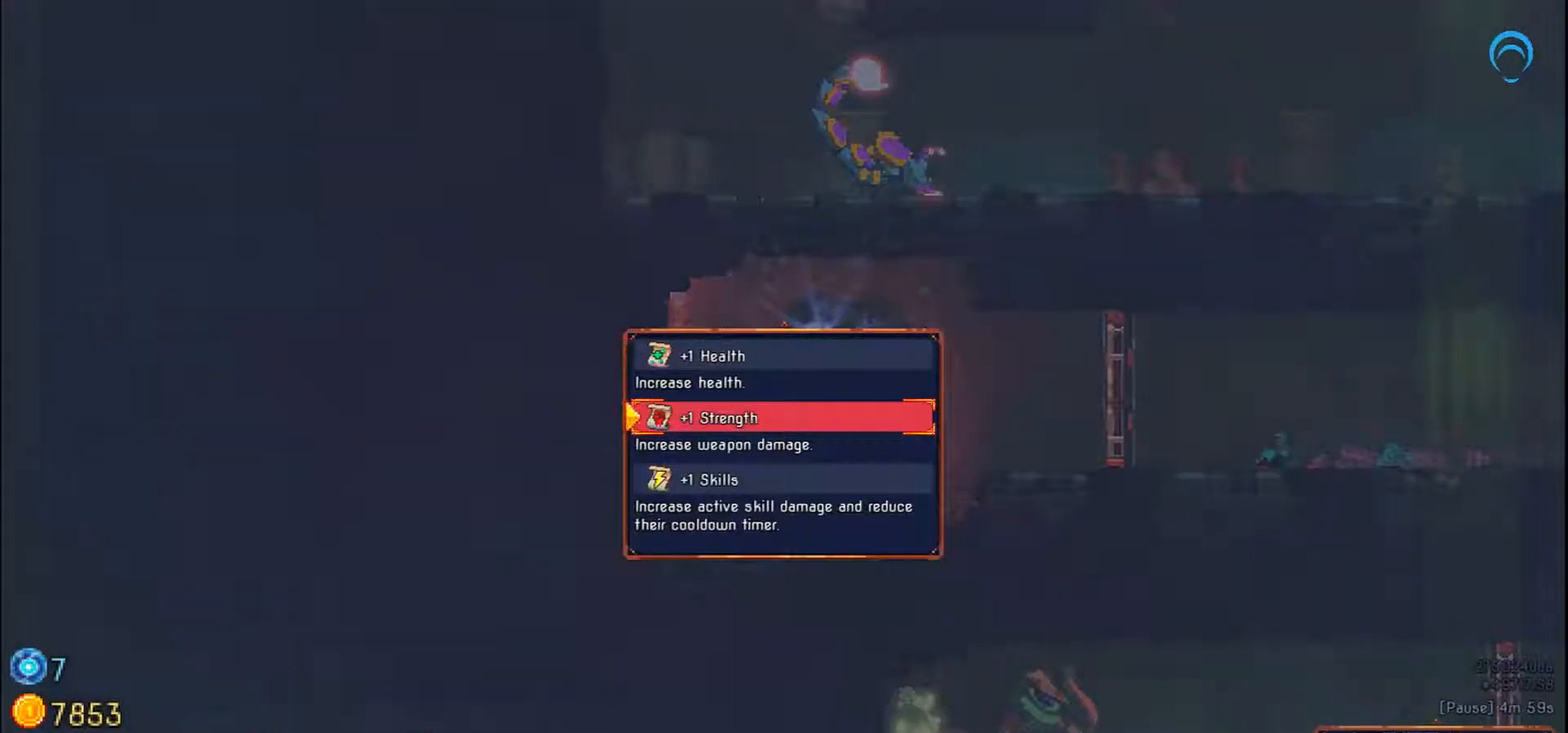
{"buttons": [], "right_stick": "center", "events": []}
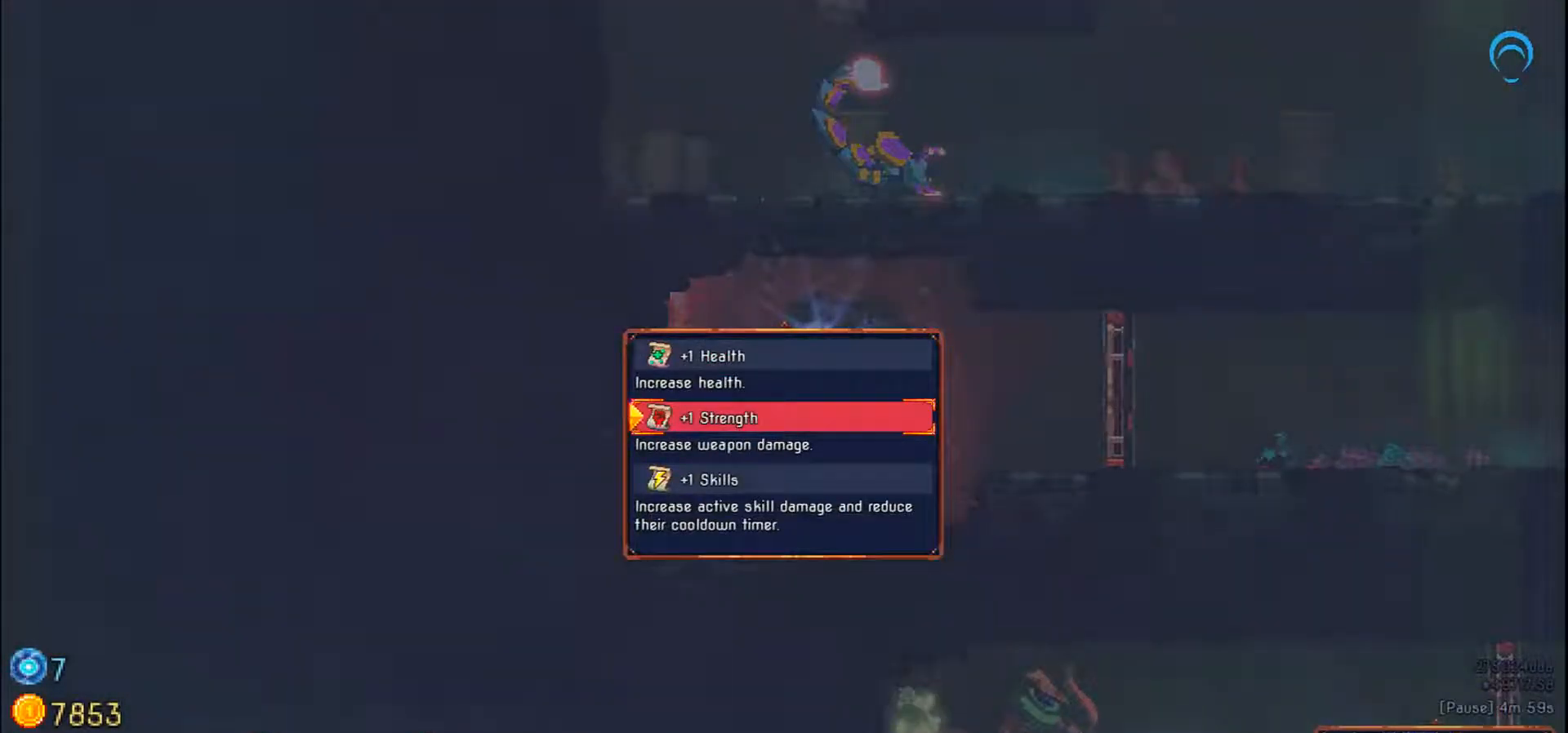
{"buttons": [], "right_stick": "center", "events": []}
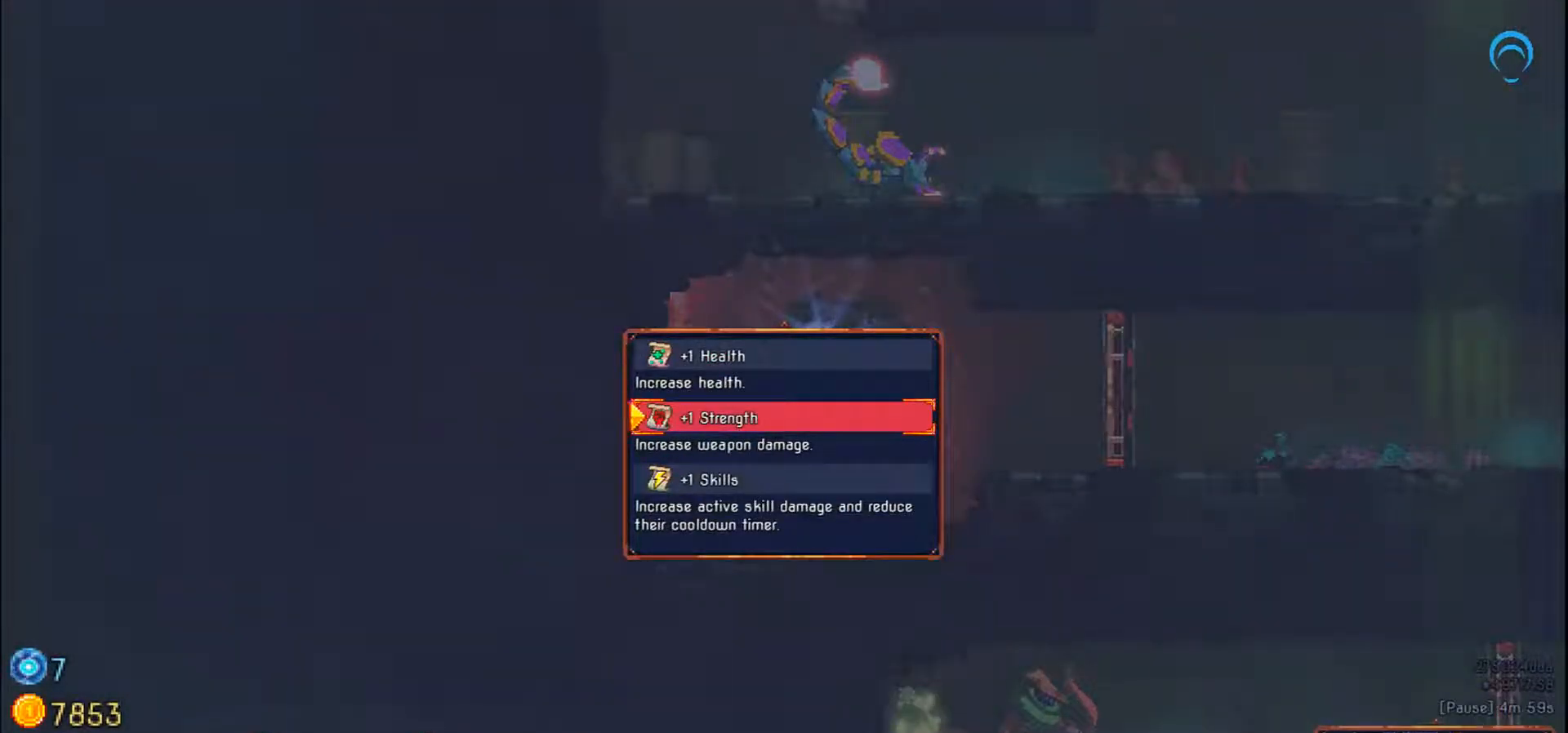
{"buttons": [], "right_stick": "center", "events": []}
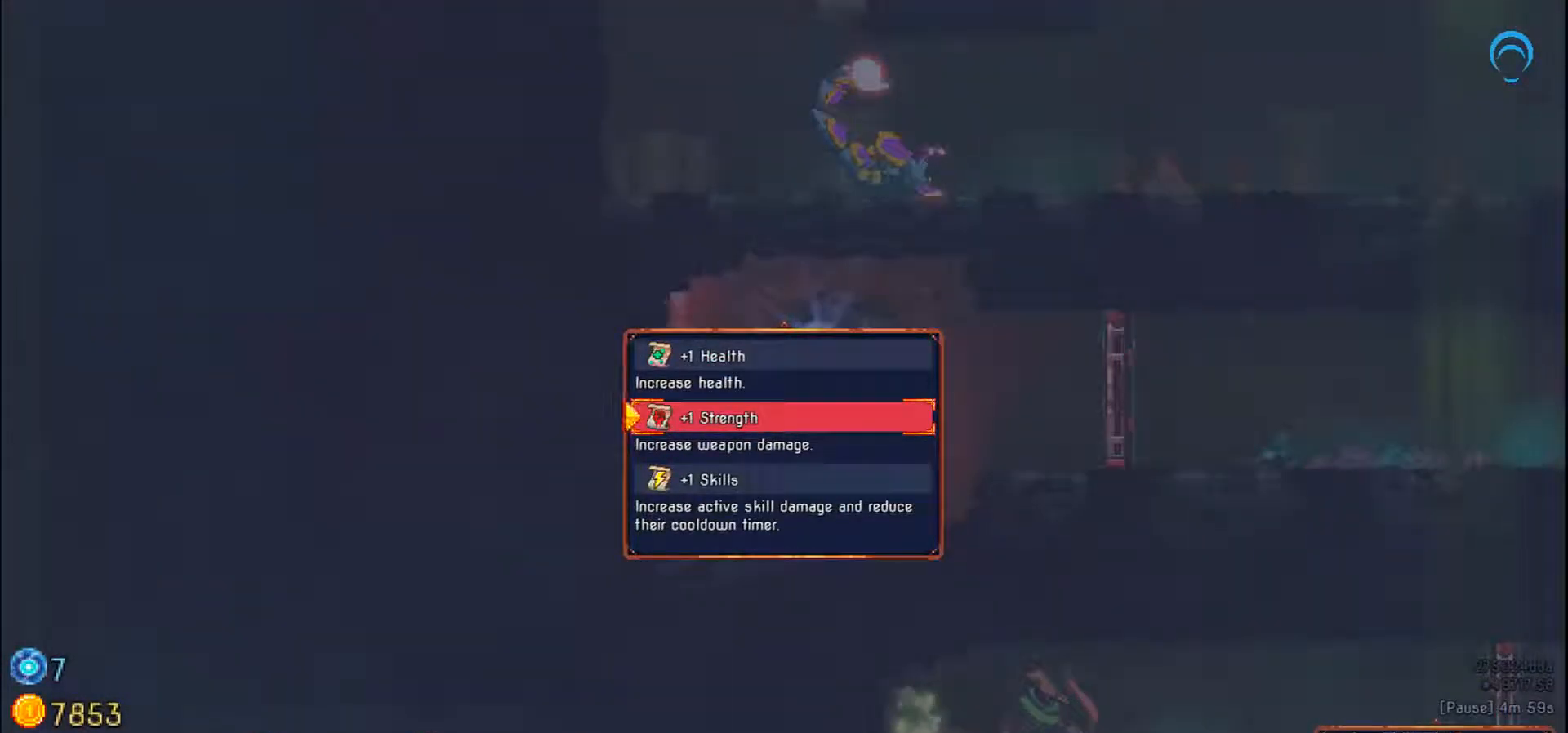
{"buttons": [], "right_stick": "center", "events": []}
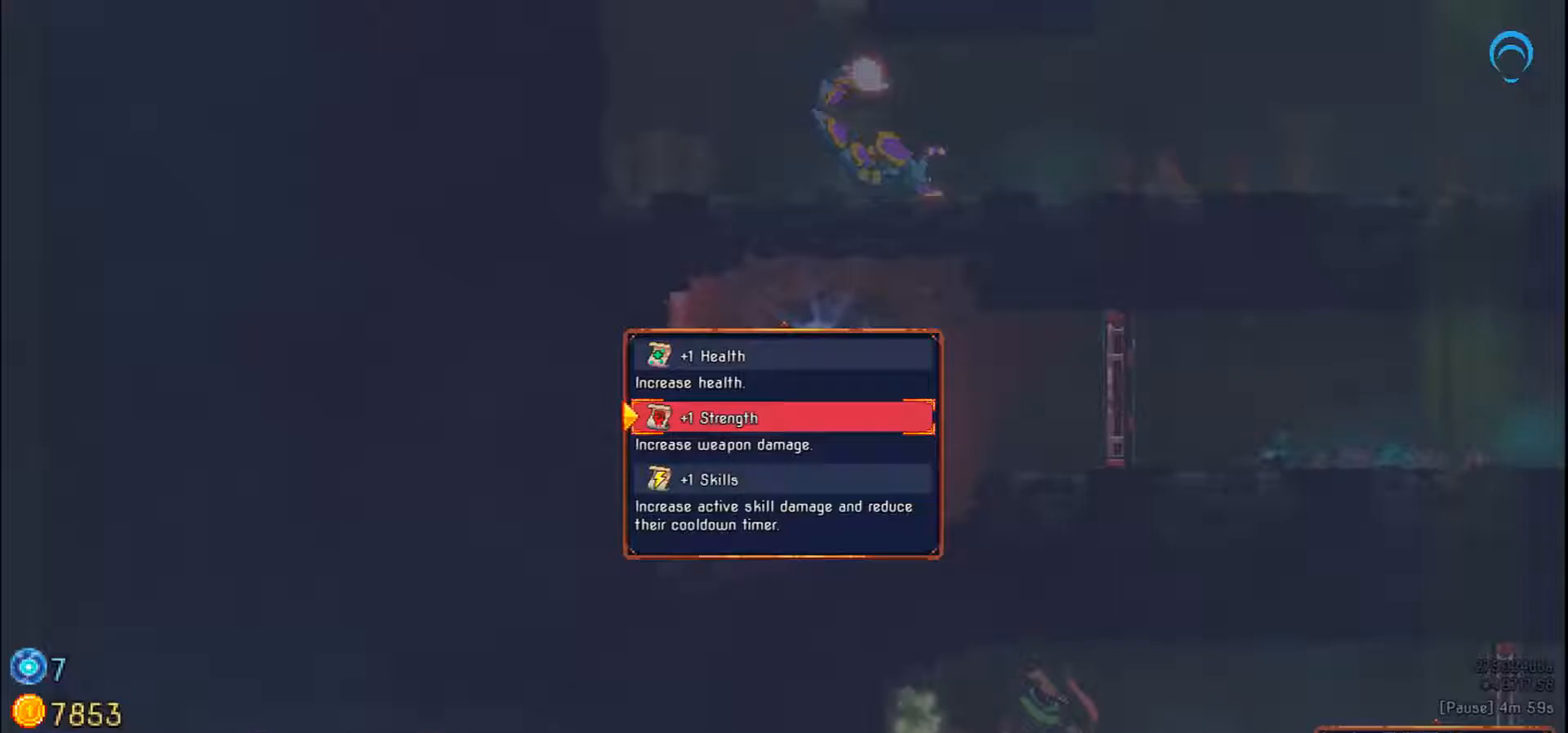
{"buttons": [], "right_stick": "center", "events": []}
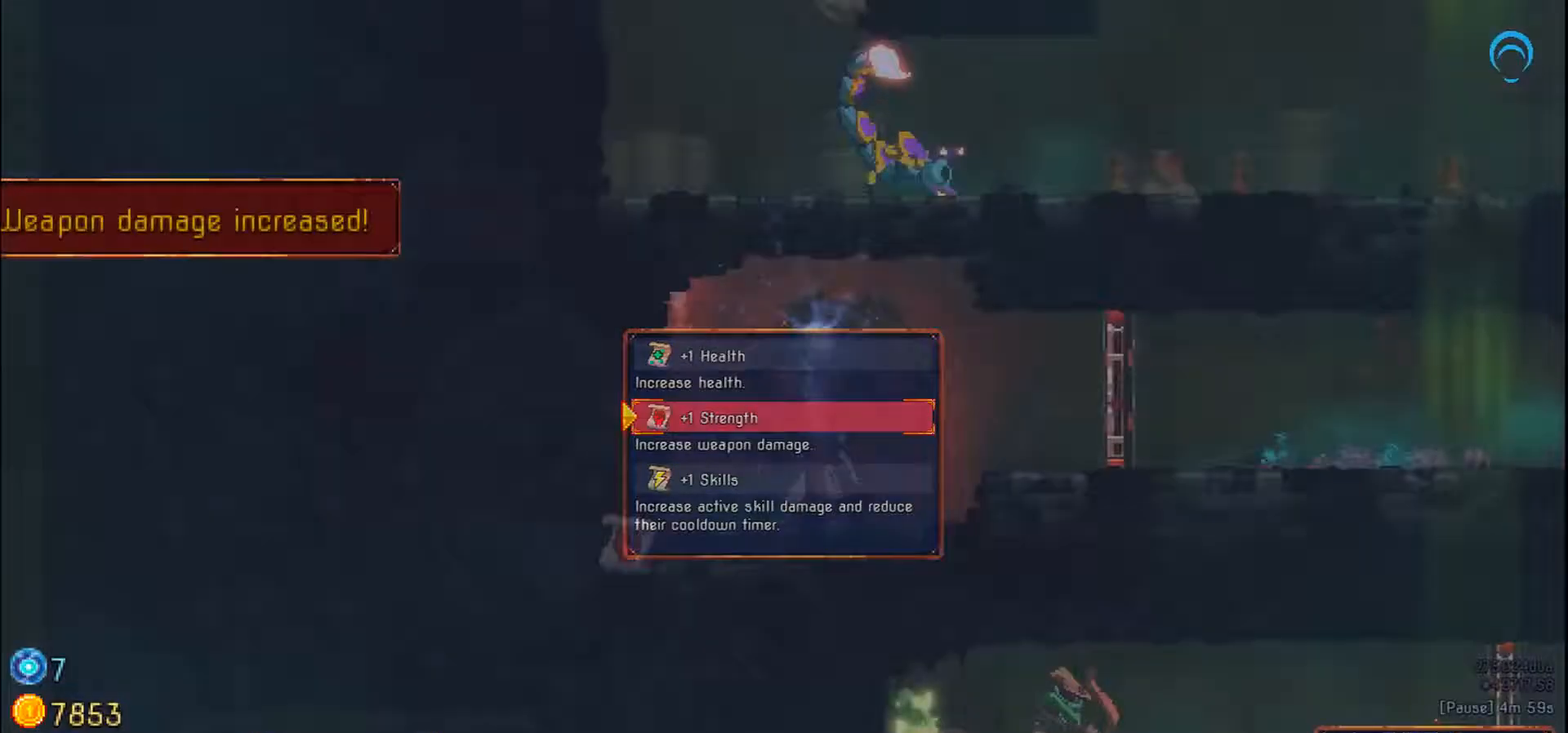
{"buttons": [], "right_stick": "center", "events": []}
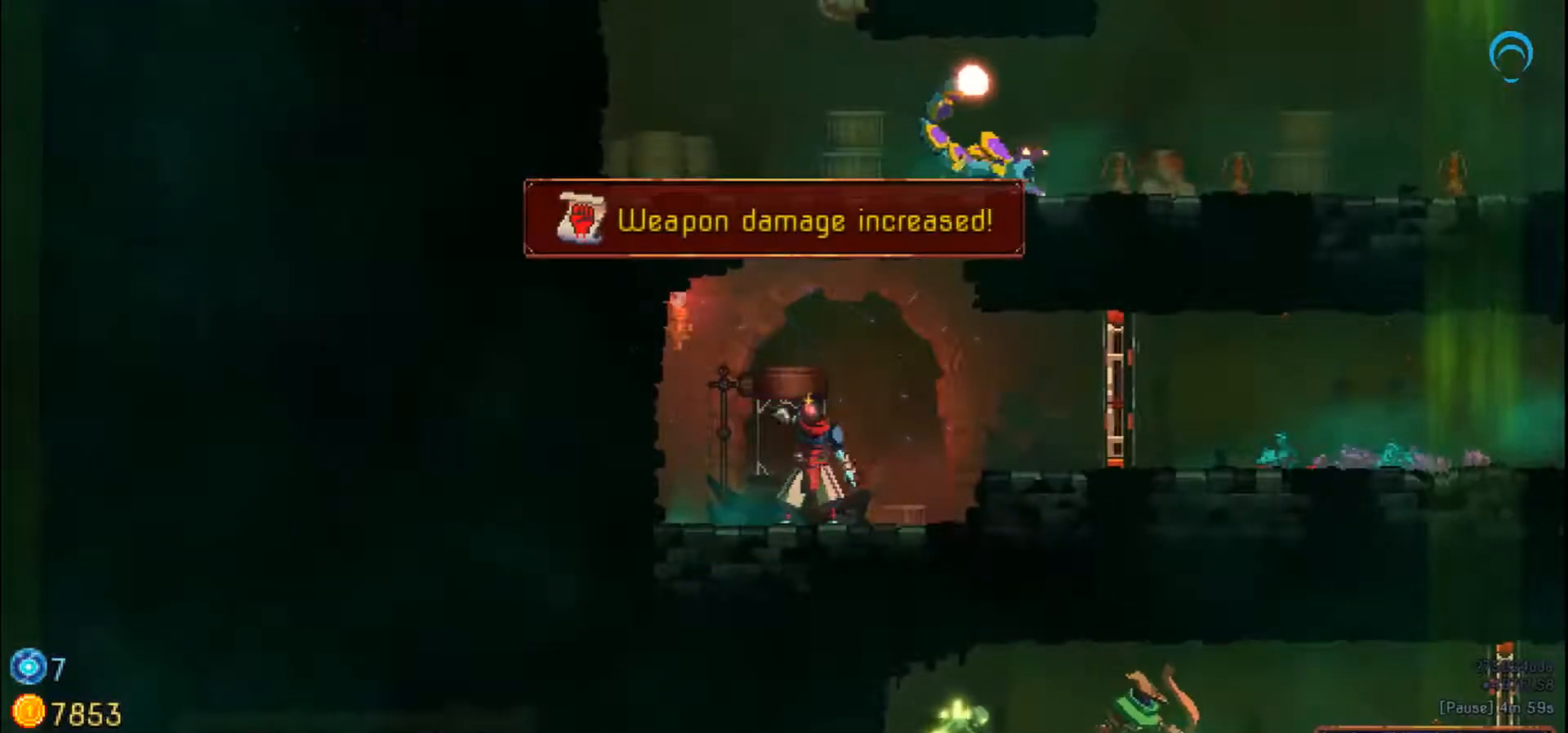
{"buttons": ["DPAD_RIGHT"], "right_stick": "center", "events": [[33, "DPAD_RIGHT", "down"]]}
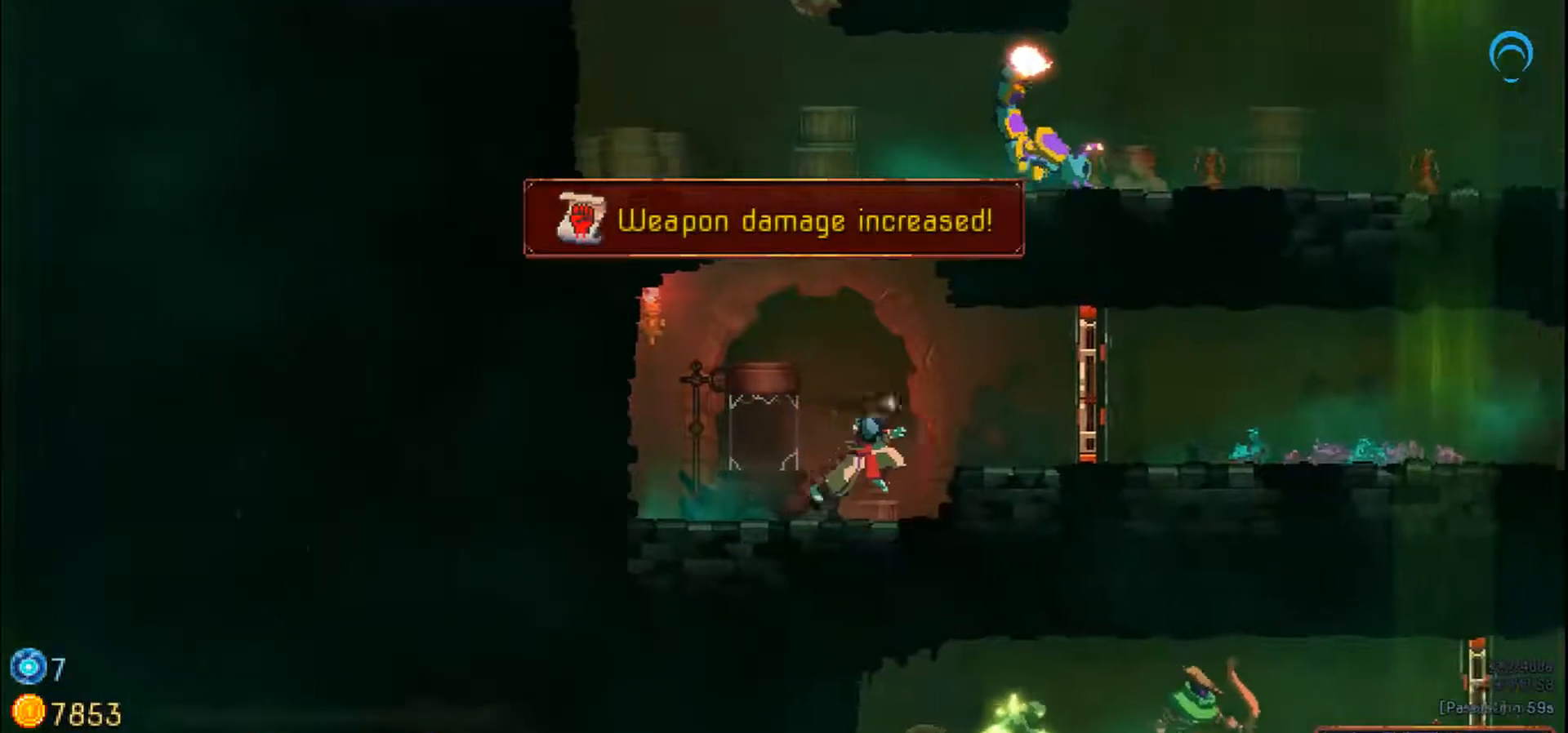
{"buttons": ["DPAD_RIGHT"], "right_stick": "center"}
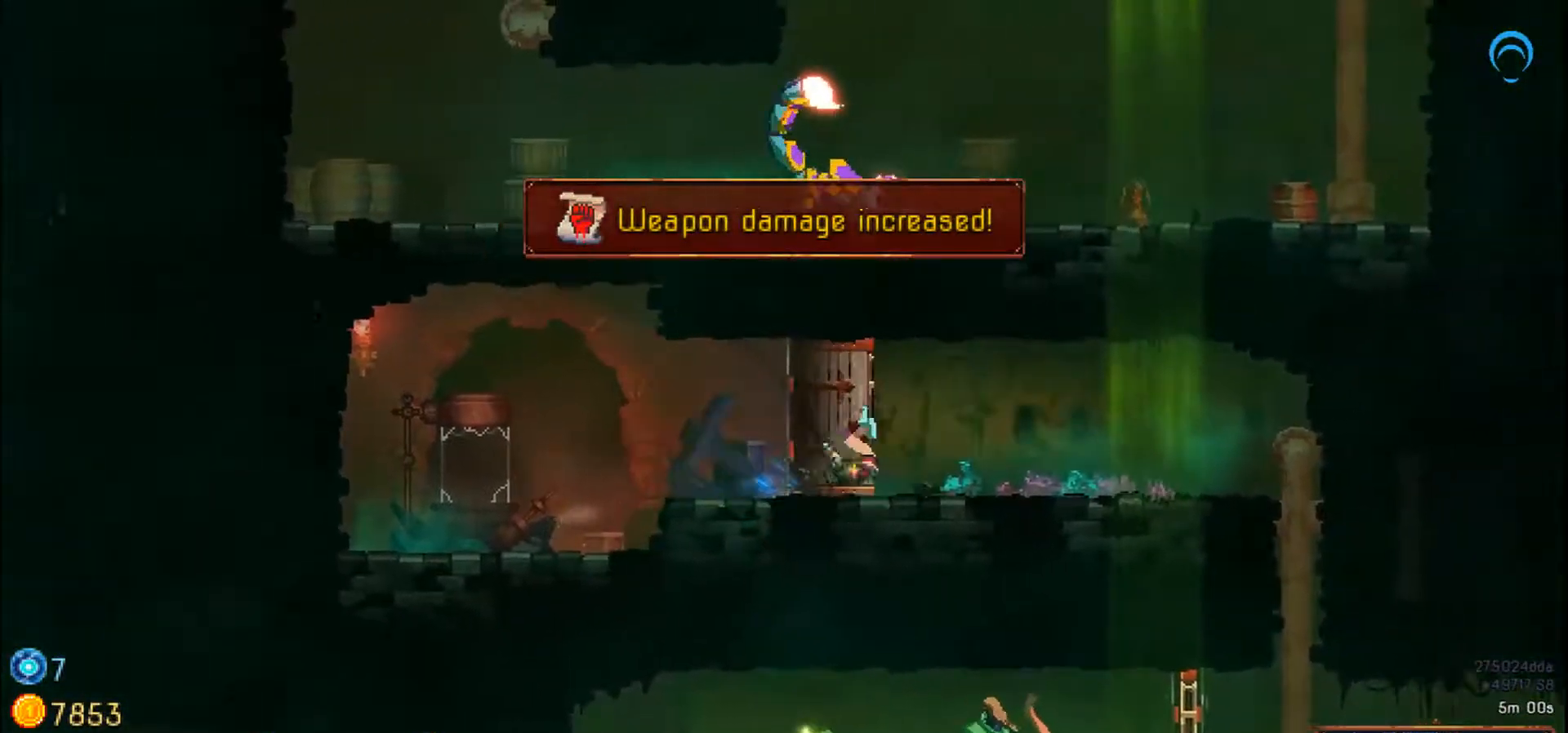
{"buttons": ["DPAD_RIGHT"], "right_stick": "center", "events": []}
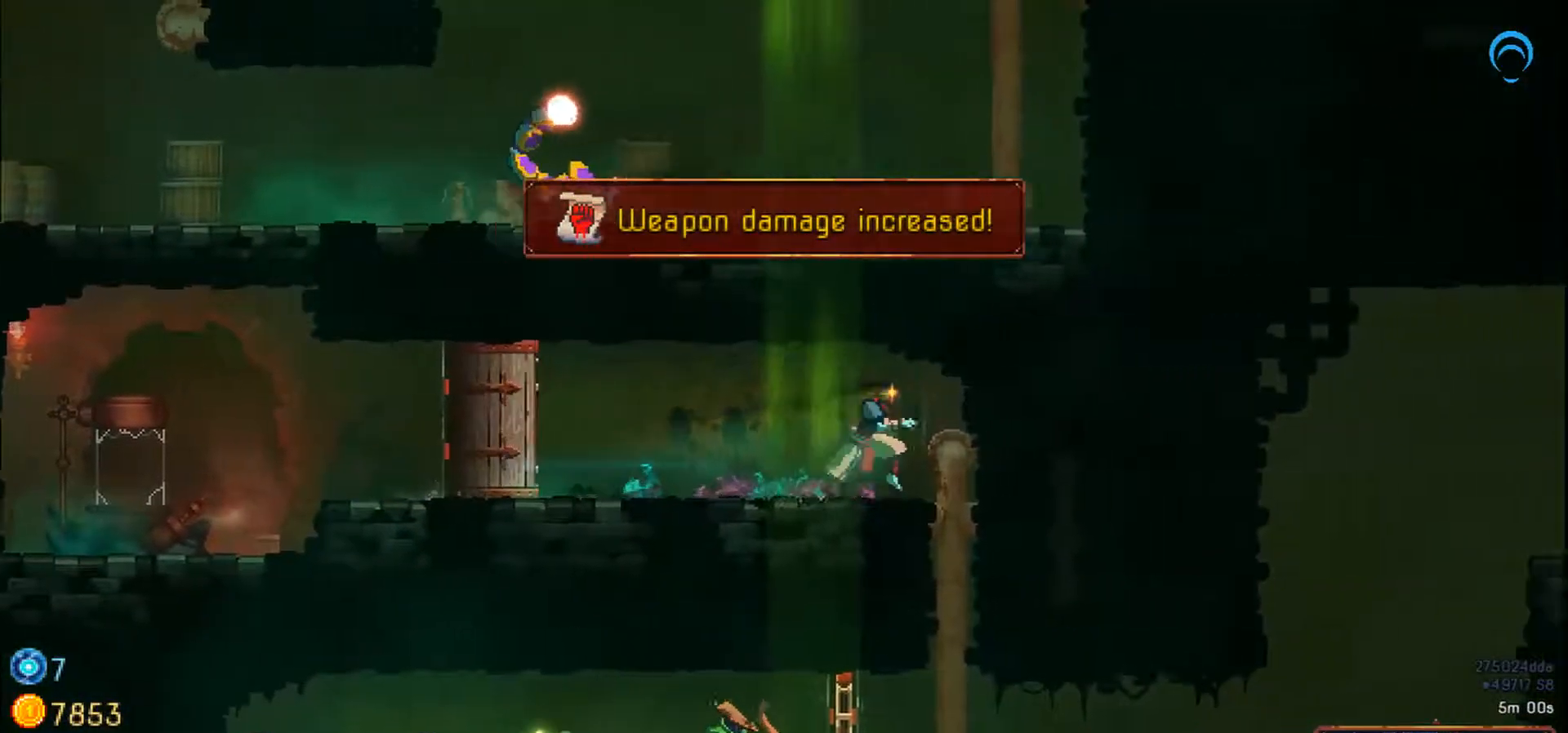
{"buttons": [], "right_stick": "center", "events": [[133, "DPAD_RIGHT", "up"]]}
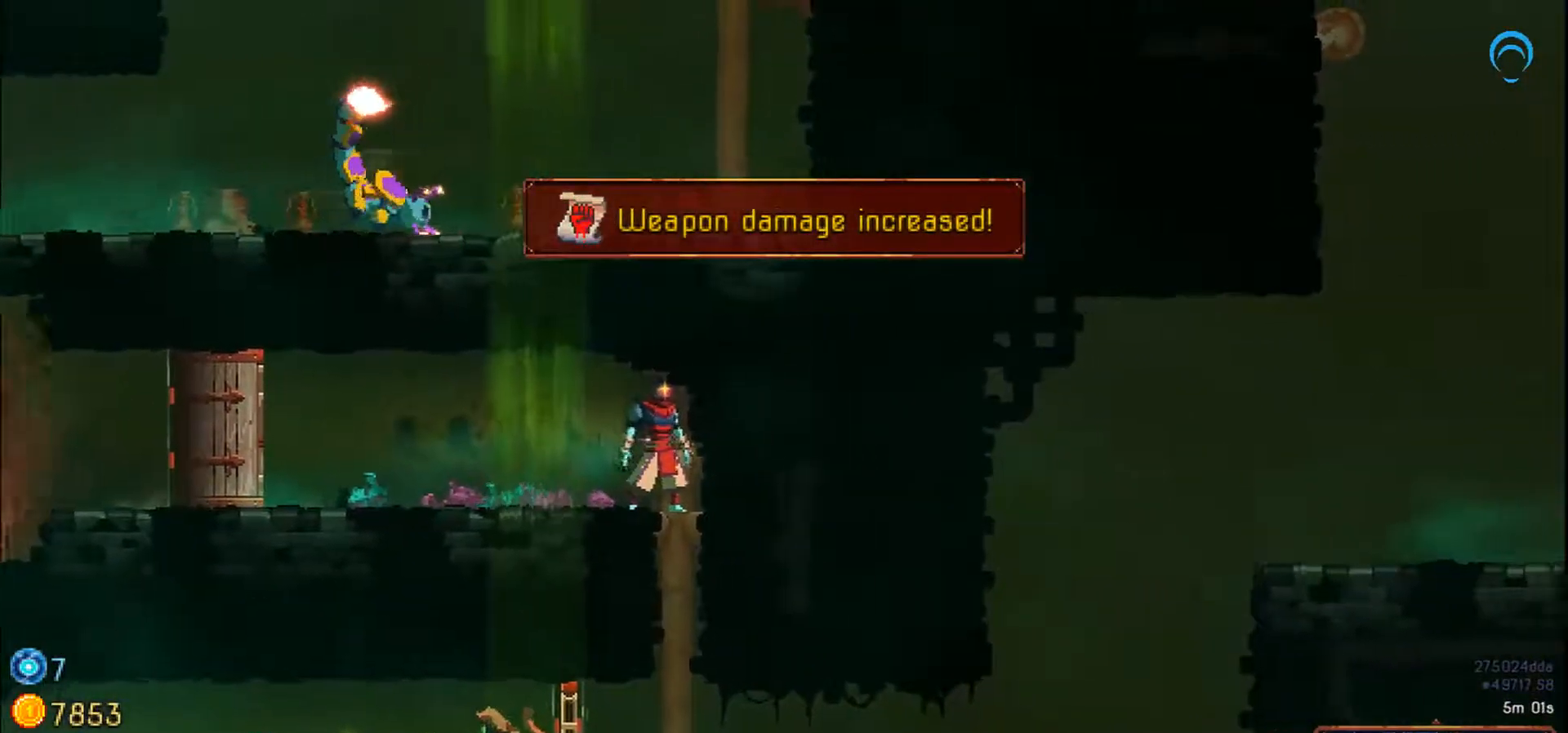
{"buttons": ["DPAD_DOWN"], "right_stick": "center", "events": [[433, "DPAD_DOWN", "down"]]}
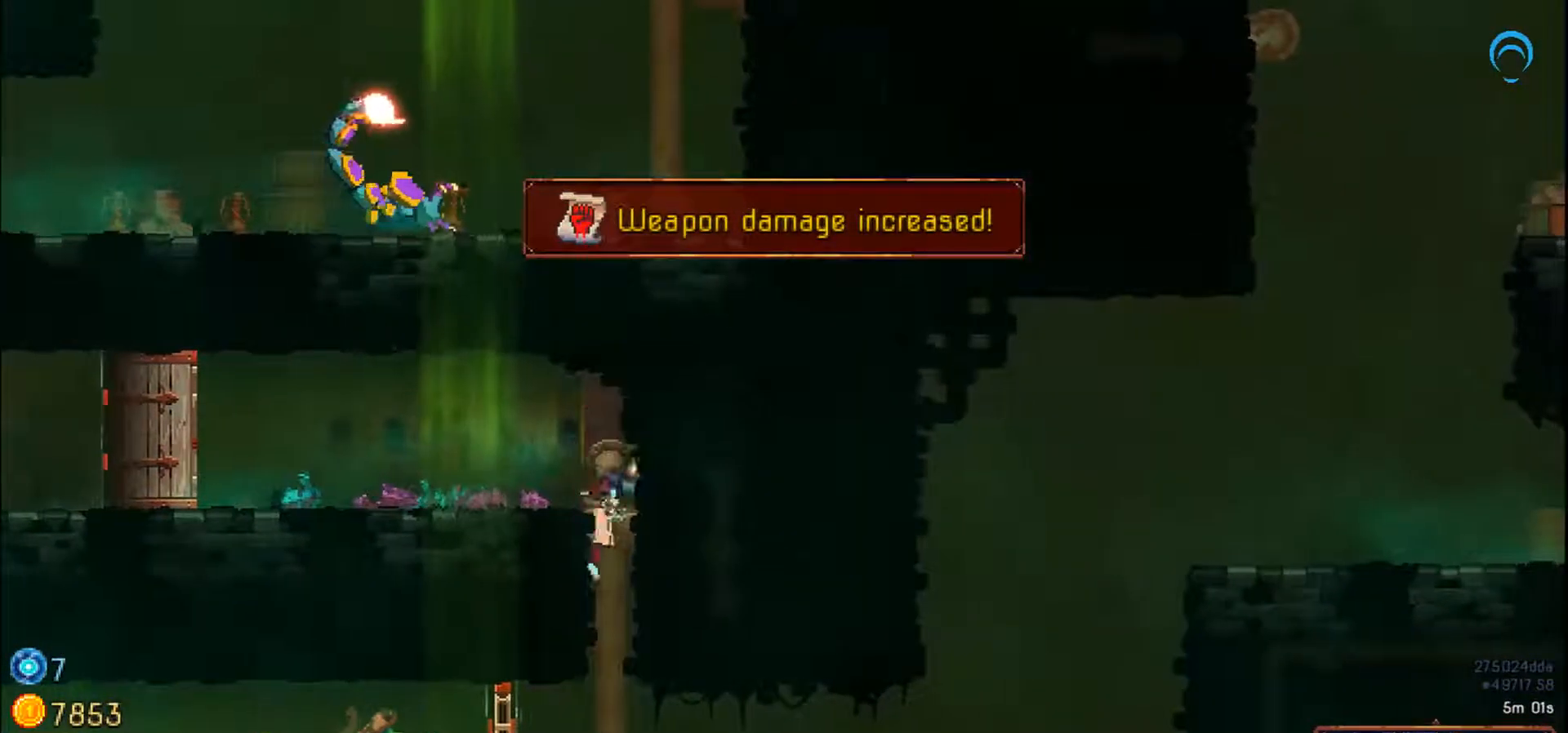
{"buttons": ["DPAD_DOWN"], "right_stick": "center", "events": []}